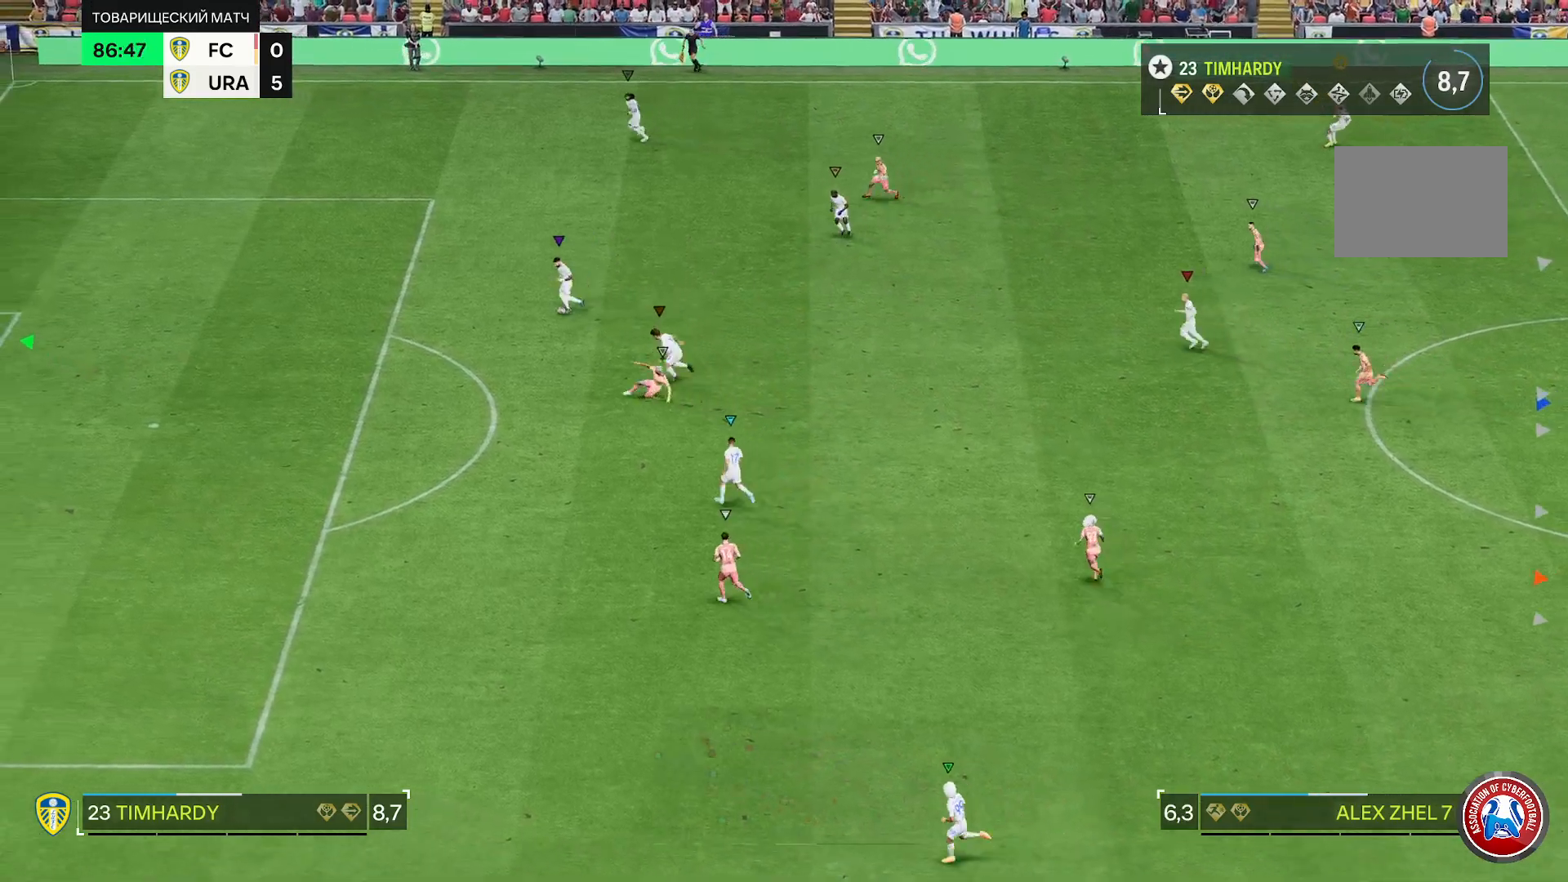
Gameplay with a controller (Xbox layout); each line is a JSON object with the inputs held at the frame after it (dt_ms = milliseconds from this image to that frame). "events" lists button and stick changes between this image and that frame as [ms after this image, input, new state], when the widget could be followed in between. Not read: L3 R3.
{"dt_ms": 500, "buttons": [], "left_stick": "center", "right_stick": "center", "events": [[117, "left_stick", "center"]]}
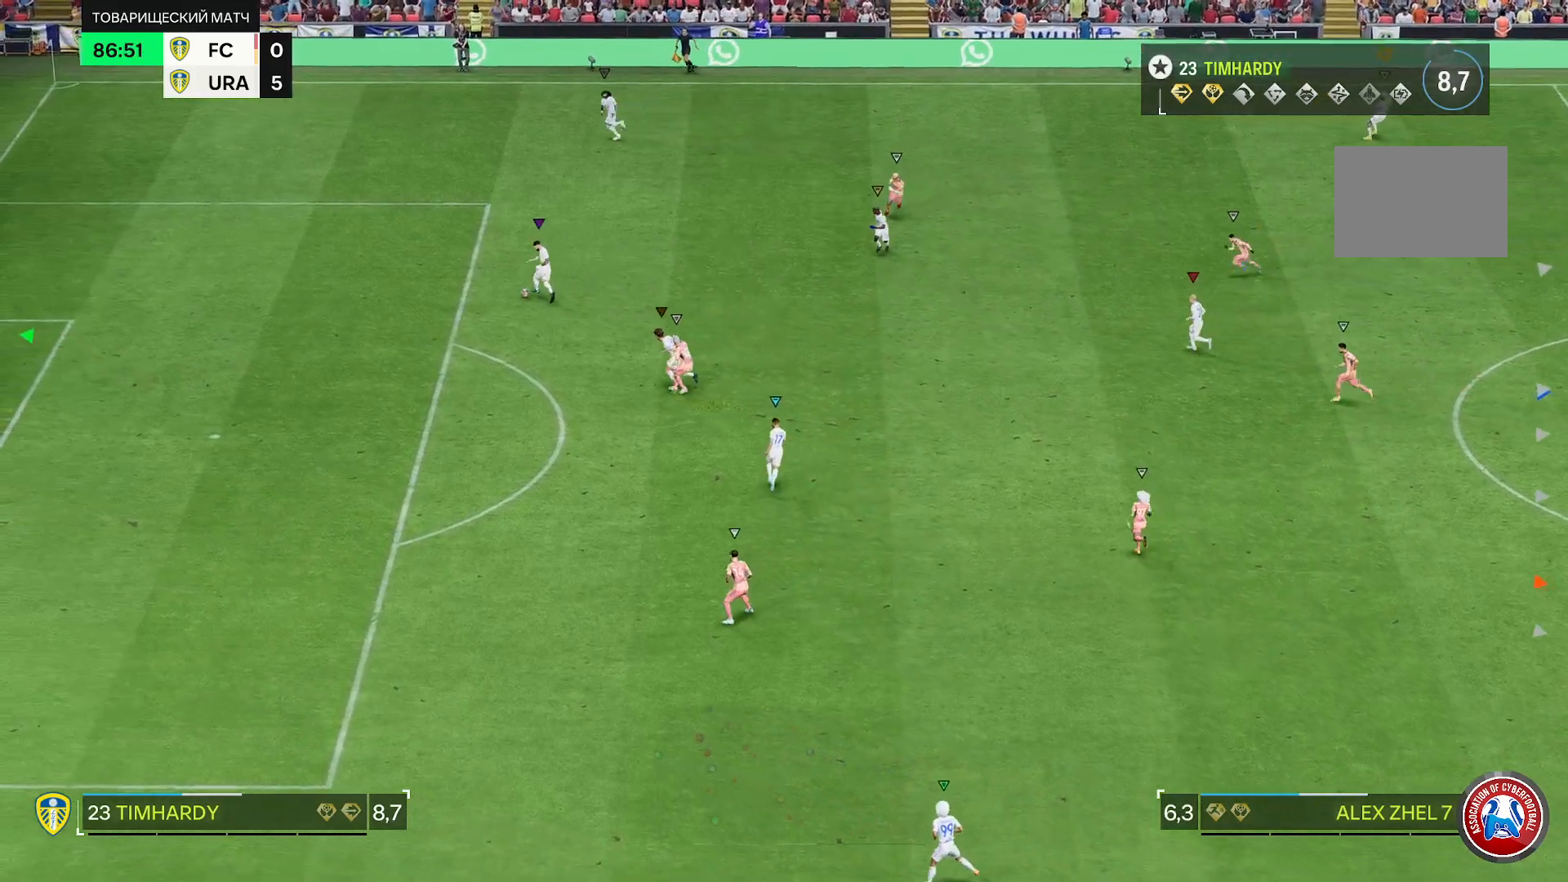
{"dt_ms": 500, "buttons": [], "left_stick": "center", "right_stick": "center"}
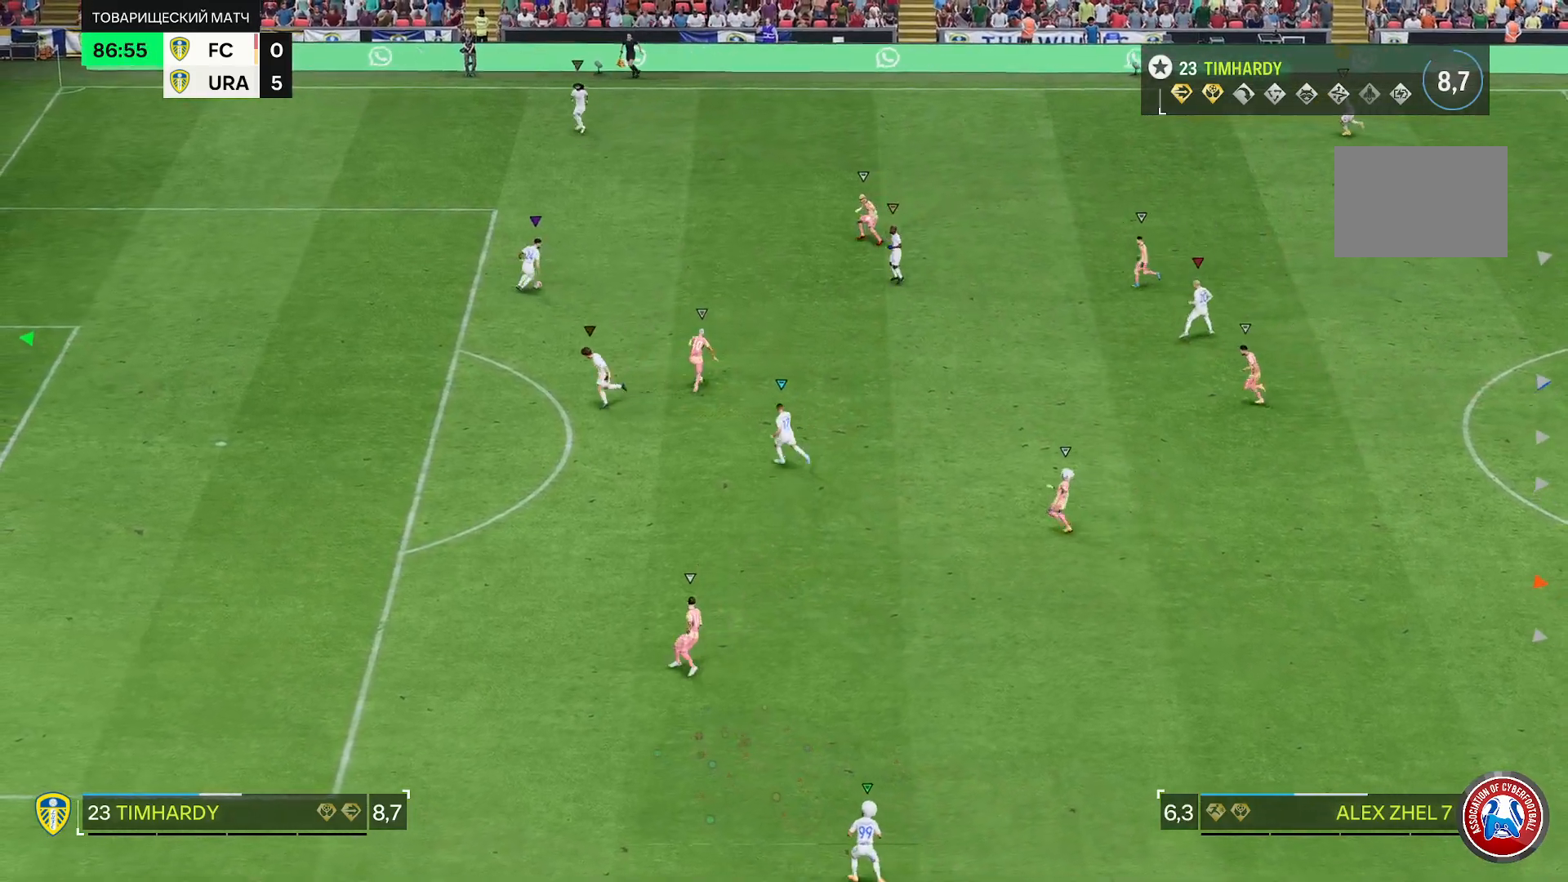
{"dt_ms": 500, "buttons": [], "left_stick": "center", "right_stick": "center", "events": []}
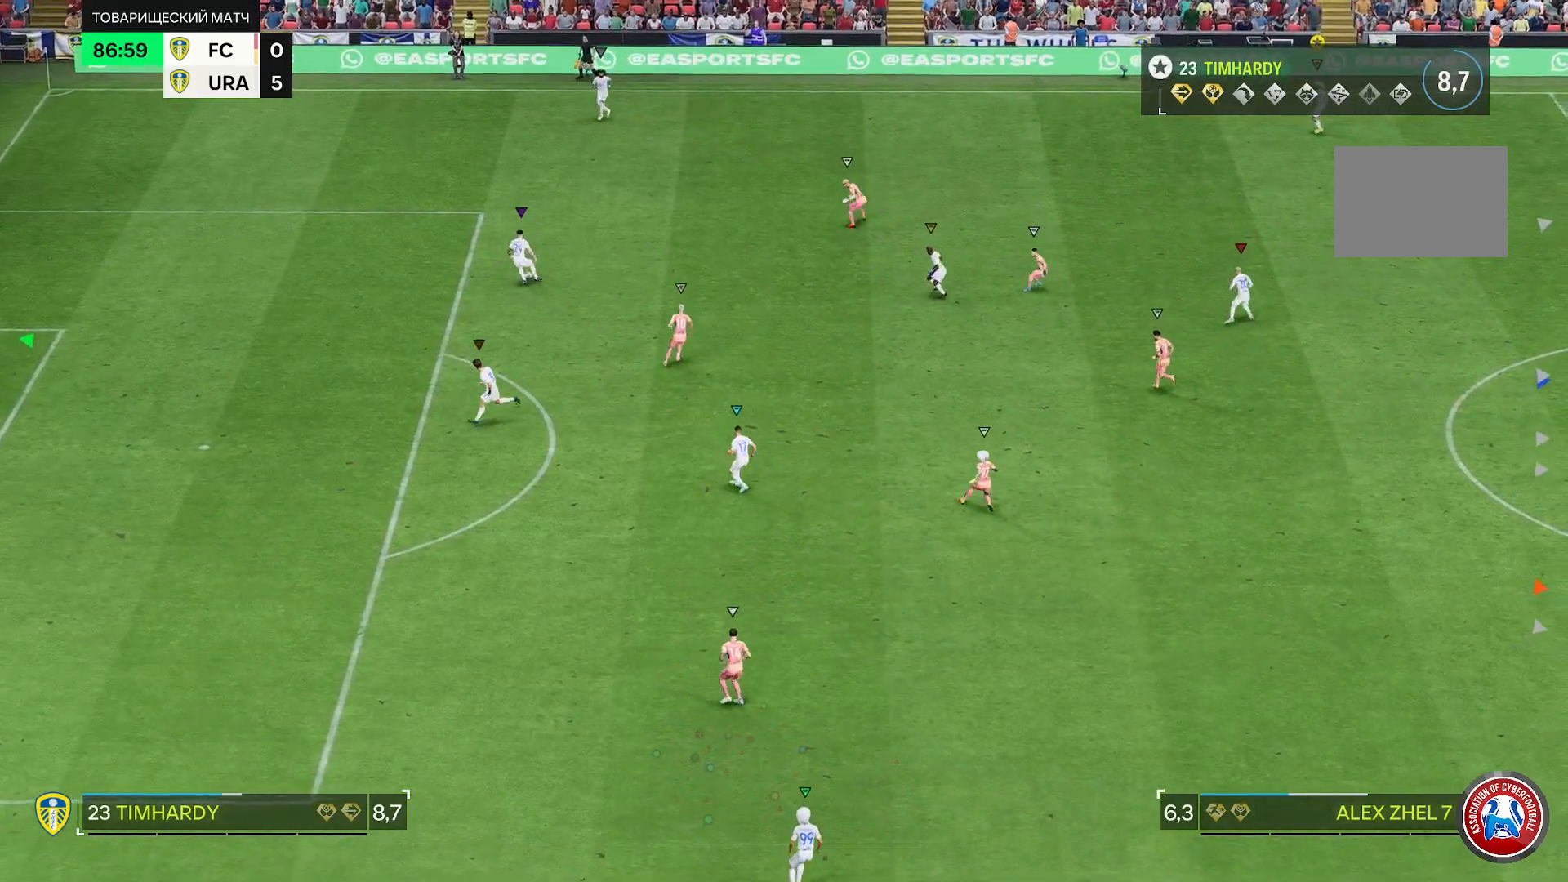
{"dt_ms": 500, "buttons": [], "left_stick": "center", "right_stick": "center", "events": []}
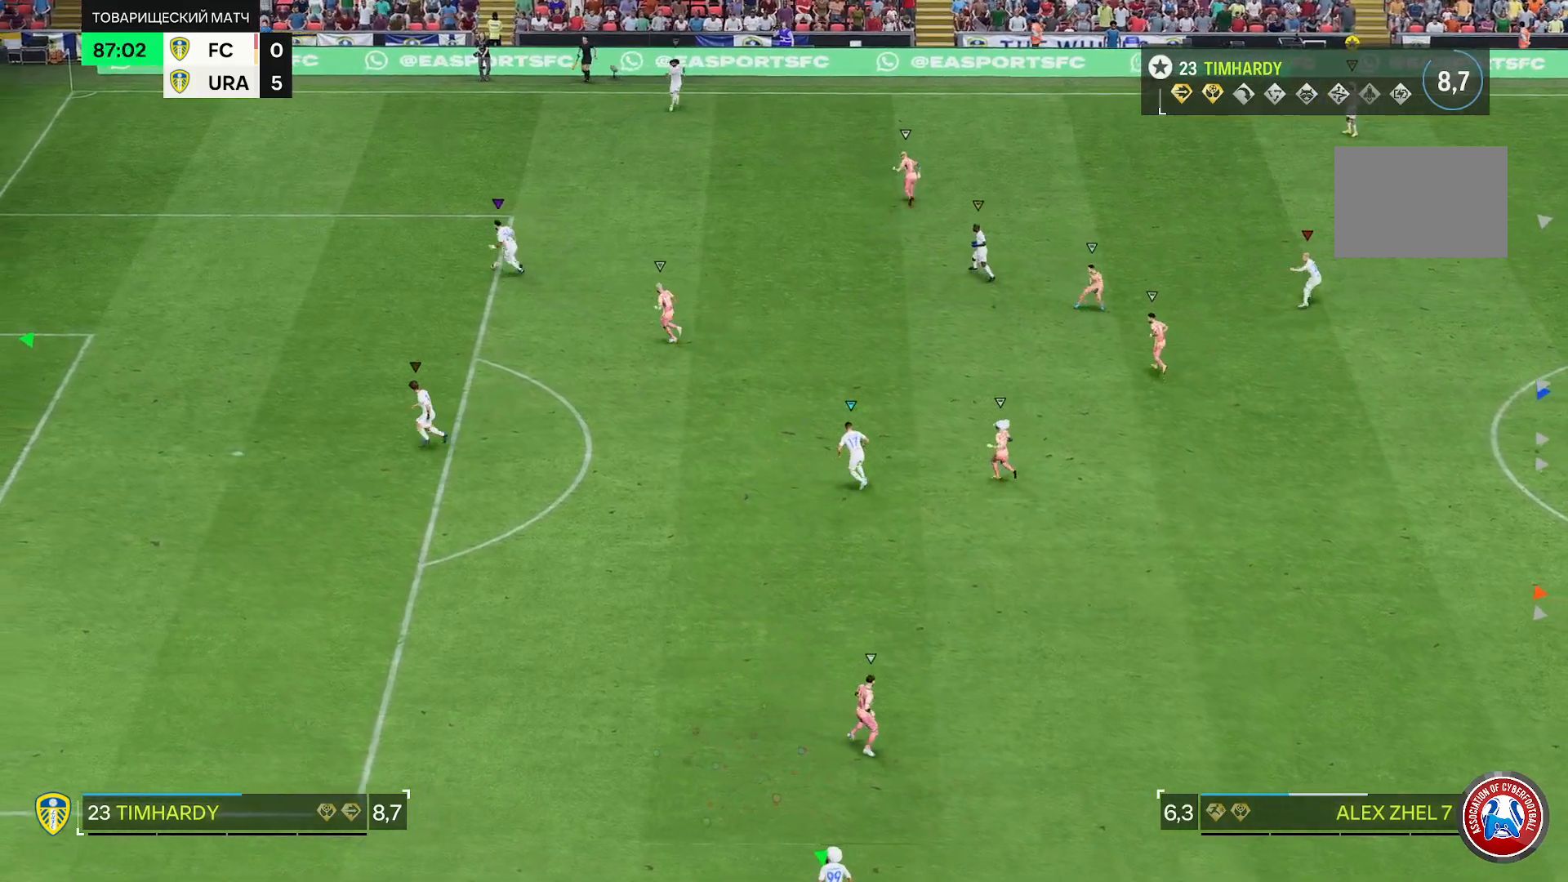
{"dt_ms": 500, "buttons": [], "left_stick": "right", "right_stick": "center", "events": [[233, "left_stick", "right"]]}
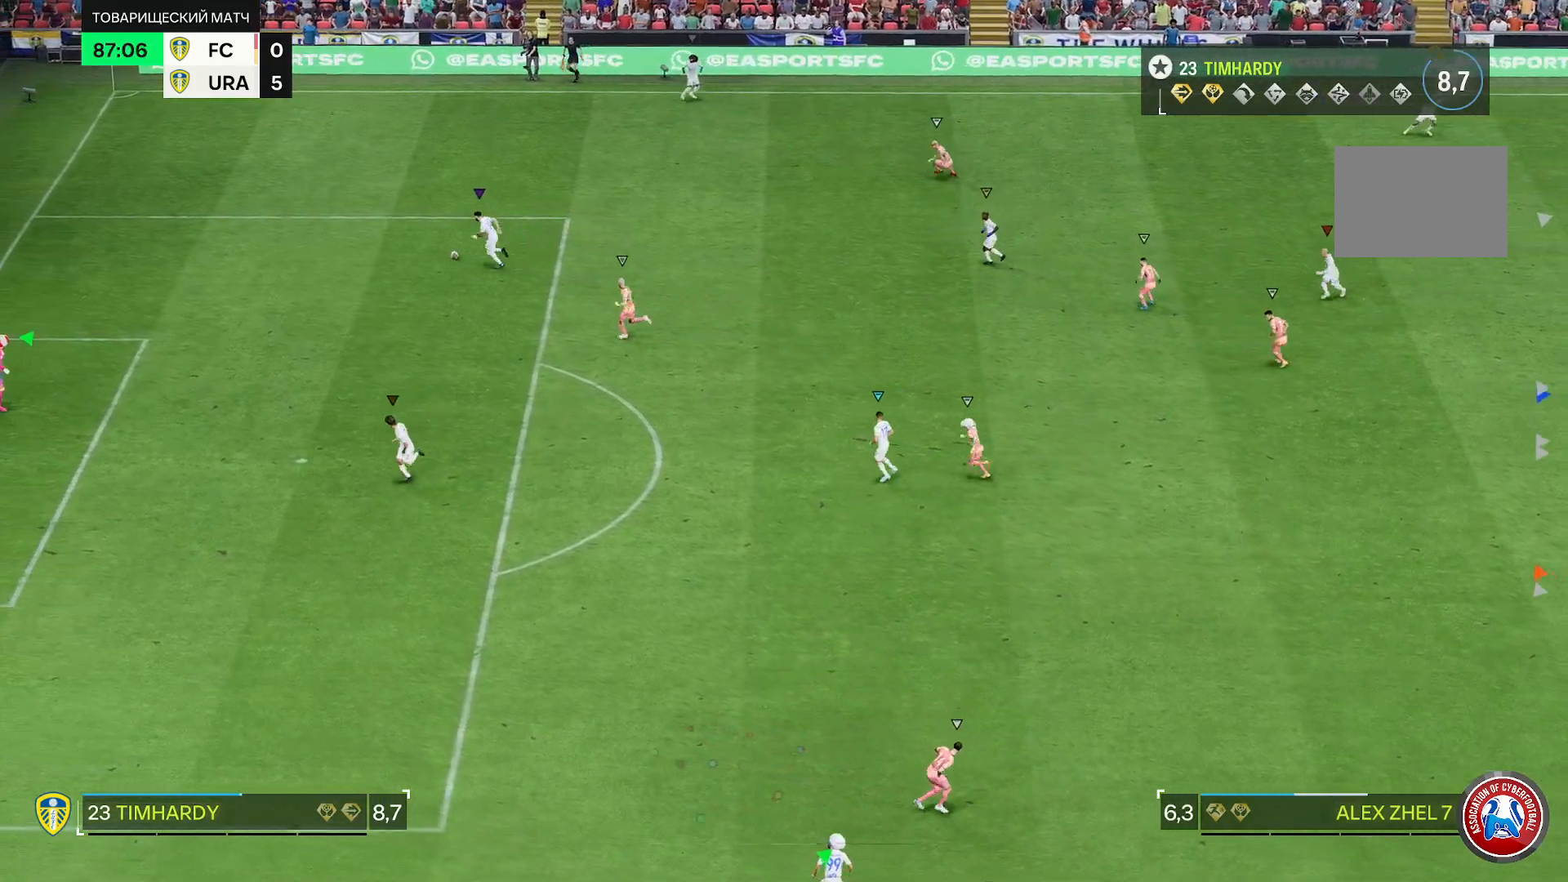
{"dt_ms": 1000, "buttons": [], "left_stick": "center", "right_stick": "center"}
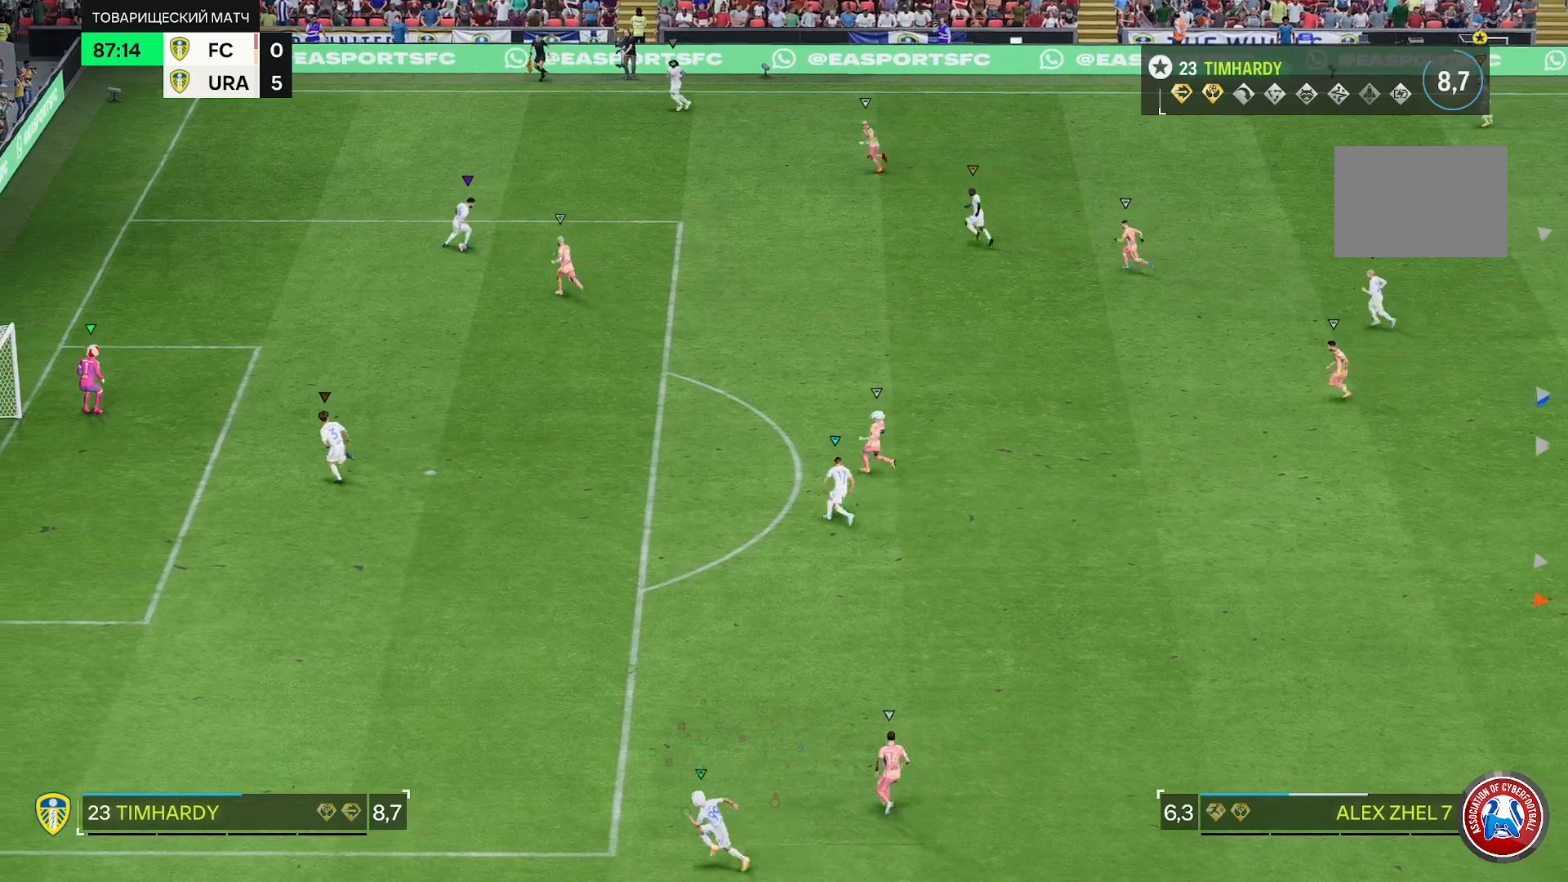
{"dt_ms": 500, "buttons": [], "left_stick": "center", "right_stick": "center", "events": []}
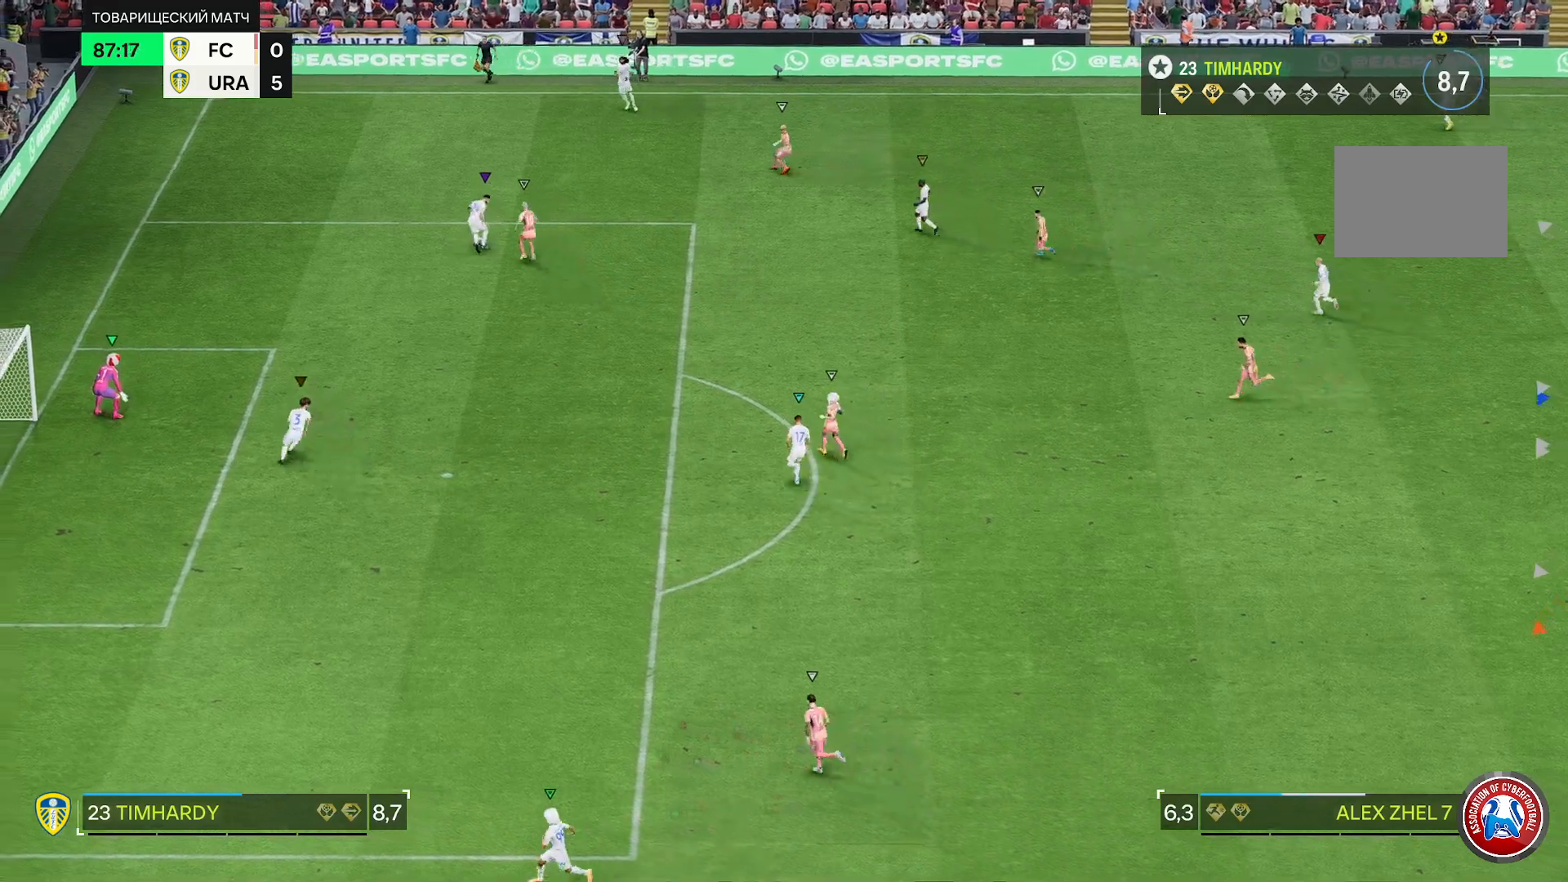
{"dt_ms": 1000, "buttons": [], "left_stick": "center", "right_stick": "center"}
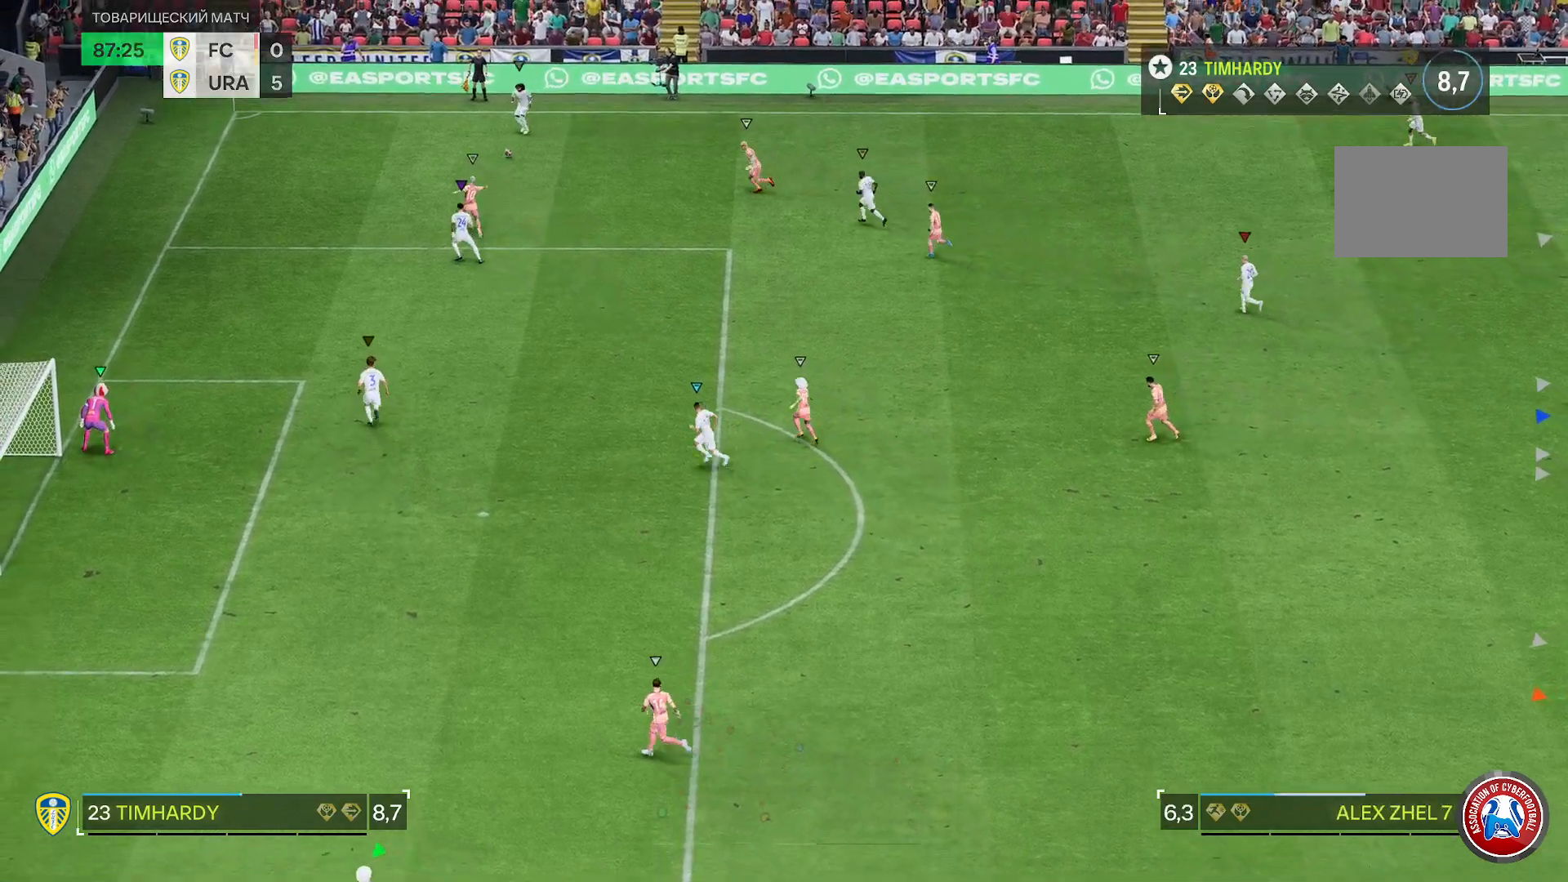
{"dt_ms": 500, "buttons": [], "left_stick": "up", "right_stick": "center", "events": [[200, "left_stick", "up"]]}
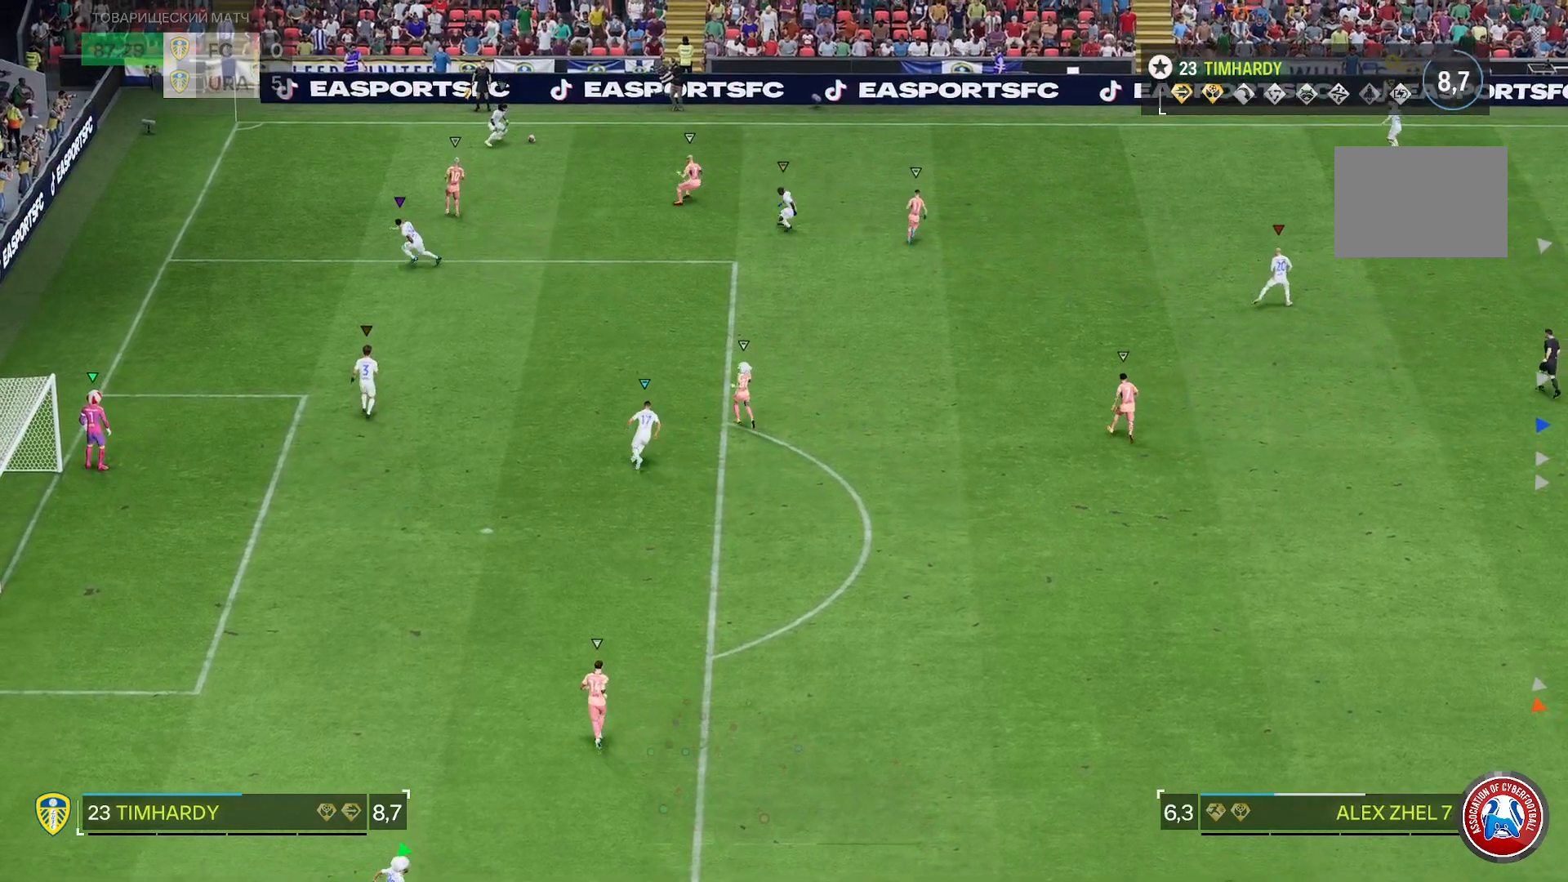
{"dt_ms": 1000, "buttons": [], "left_stick": "down-right", "right_stick": "center"}
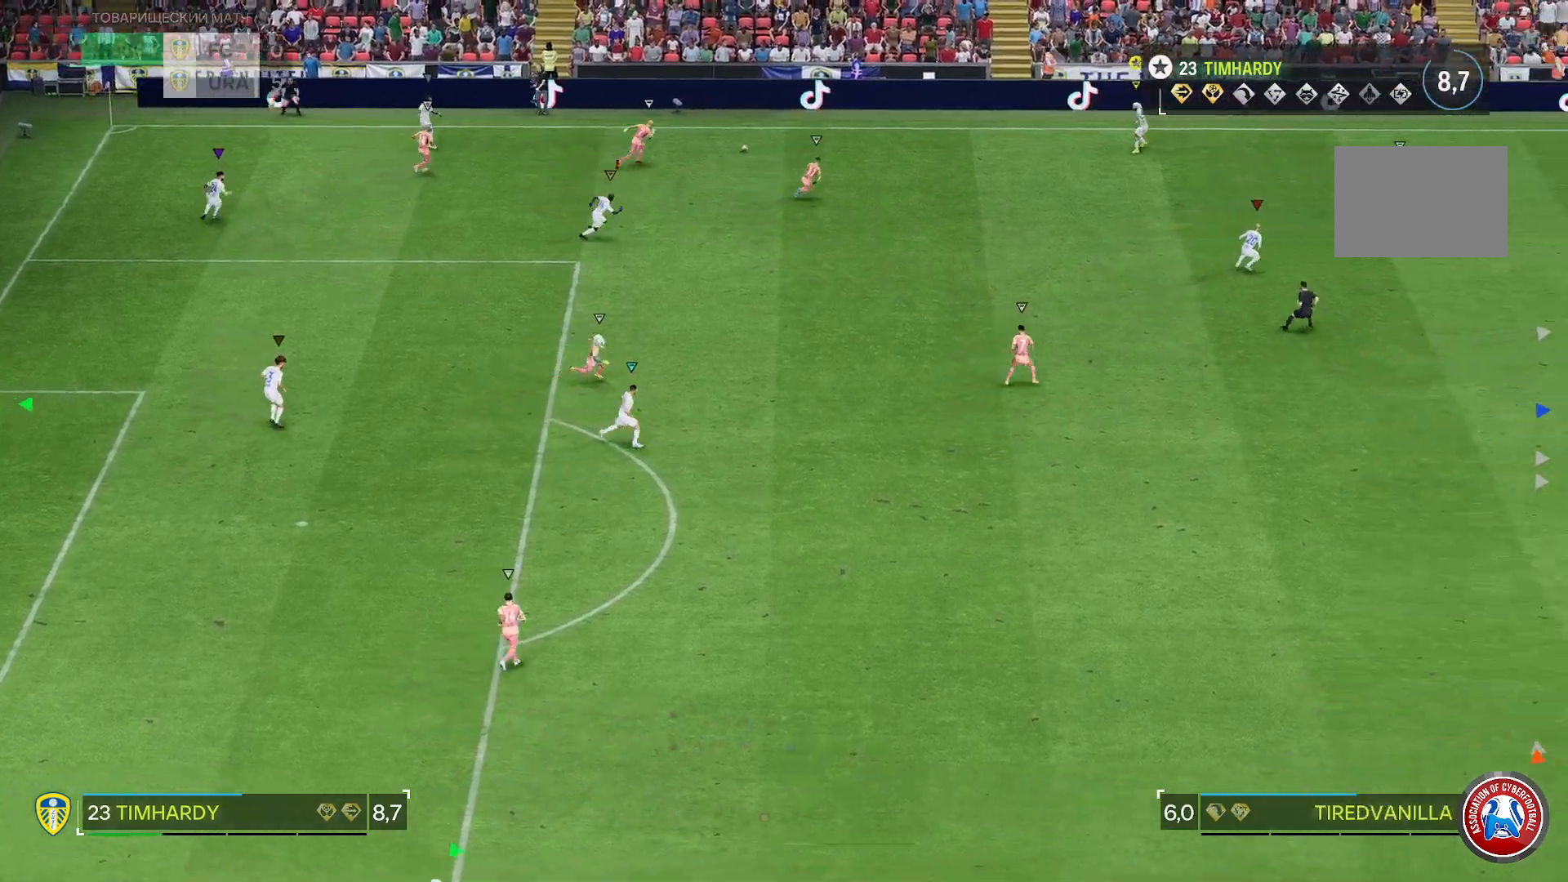
{"dt_ms": 500, "buttons": [], "left_stick": "down-right", "right_stick": "center", "events": []}
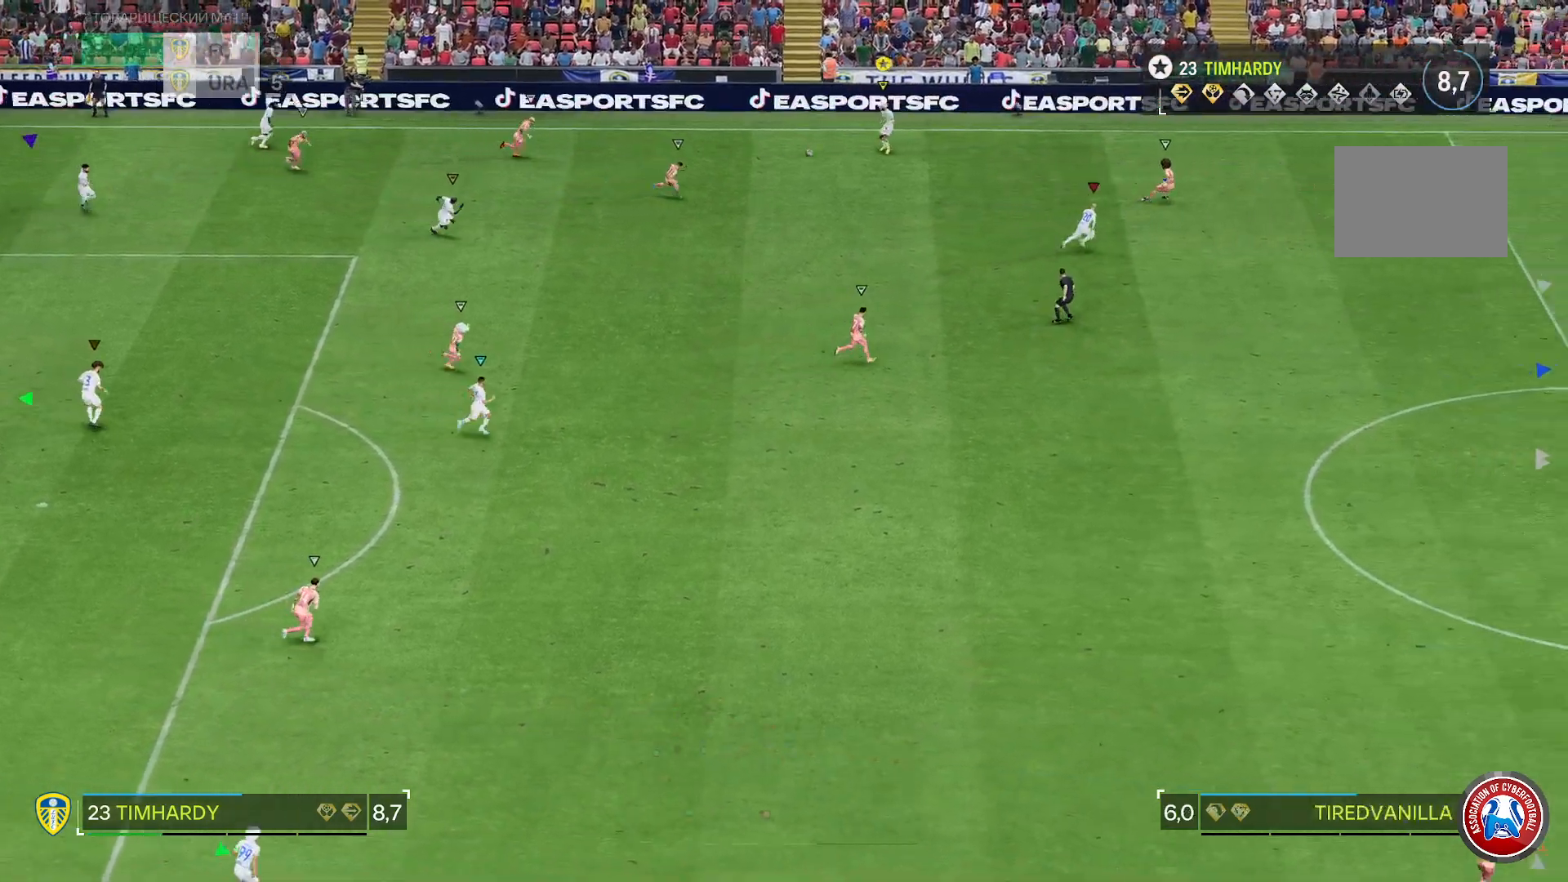
{"dt_ms": 500, "buttons": [], "left_stick": "down-right", "right_stick": "center", "events": []}
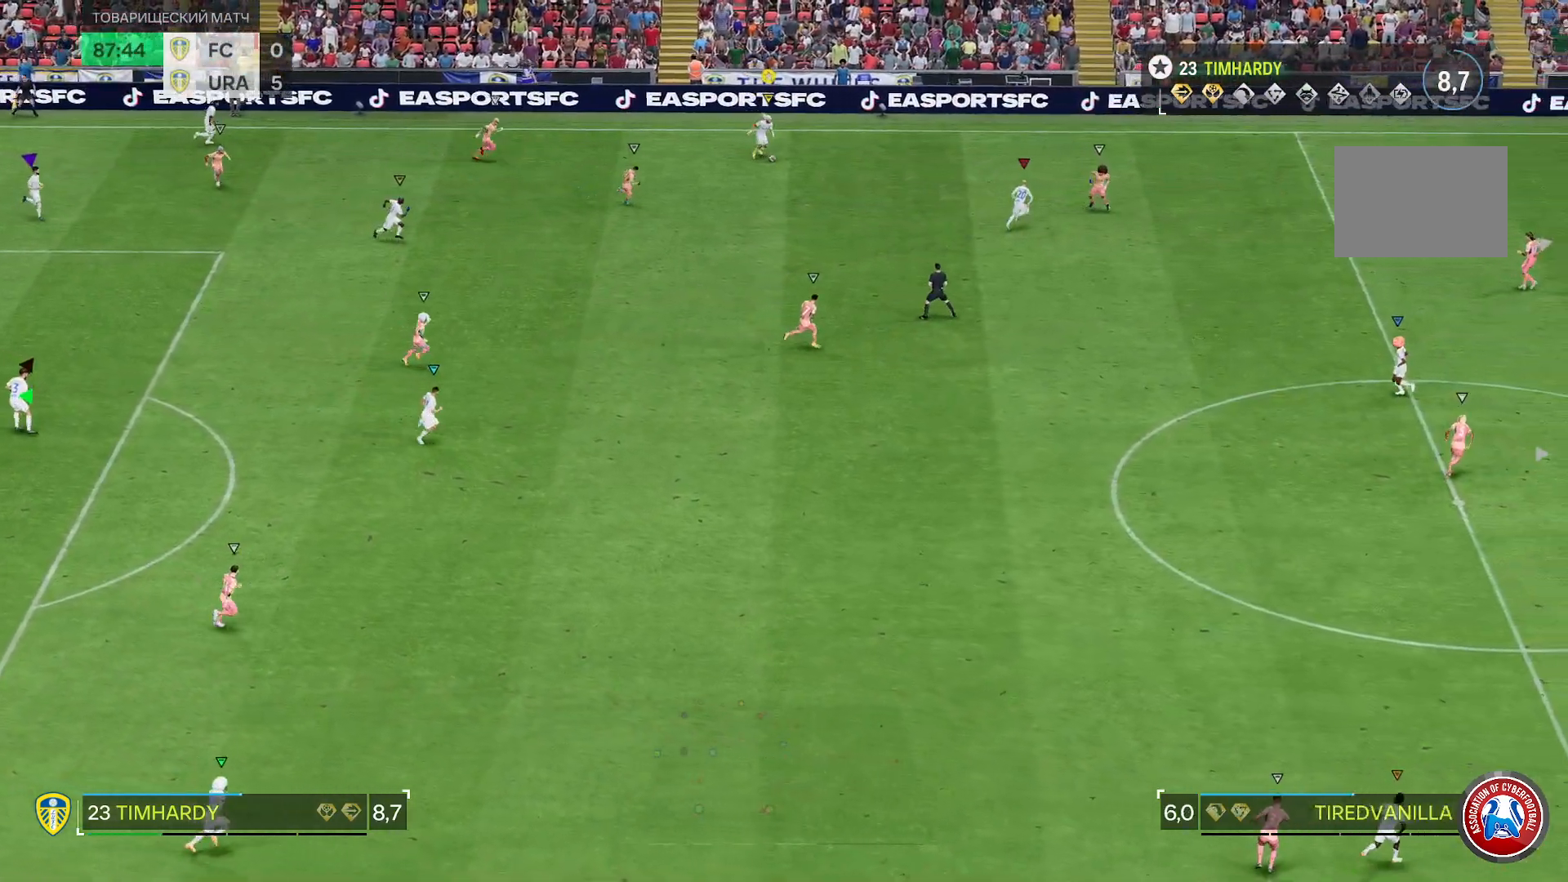
{"dt_ms": 500, "buttons": [], "left_stick": "right", "right_stick": "center", "events": [[33, "left_stick", "right"]]}
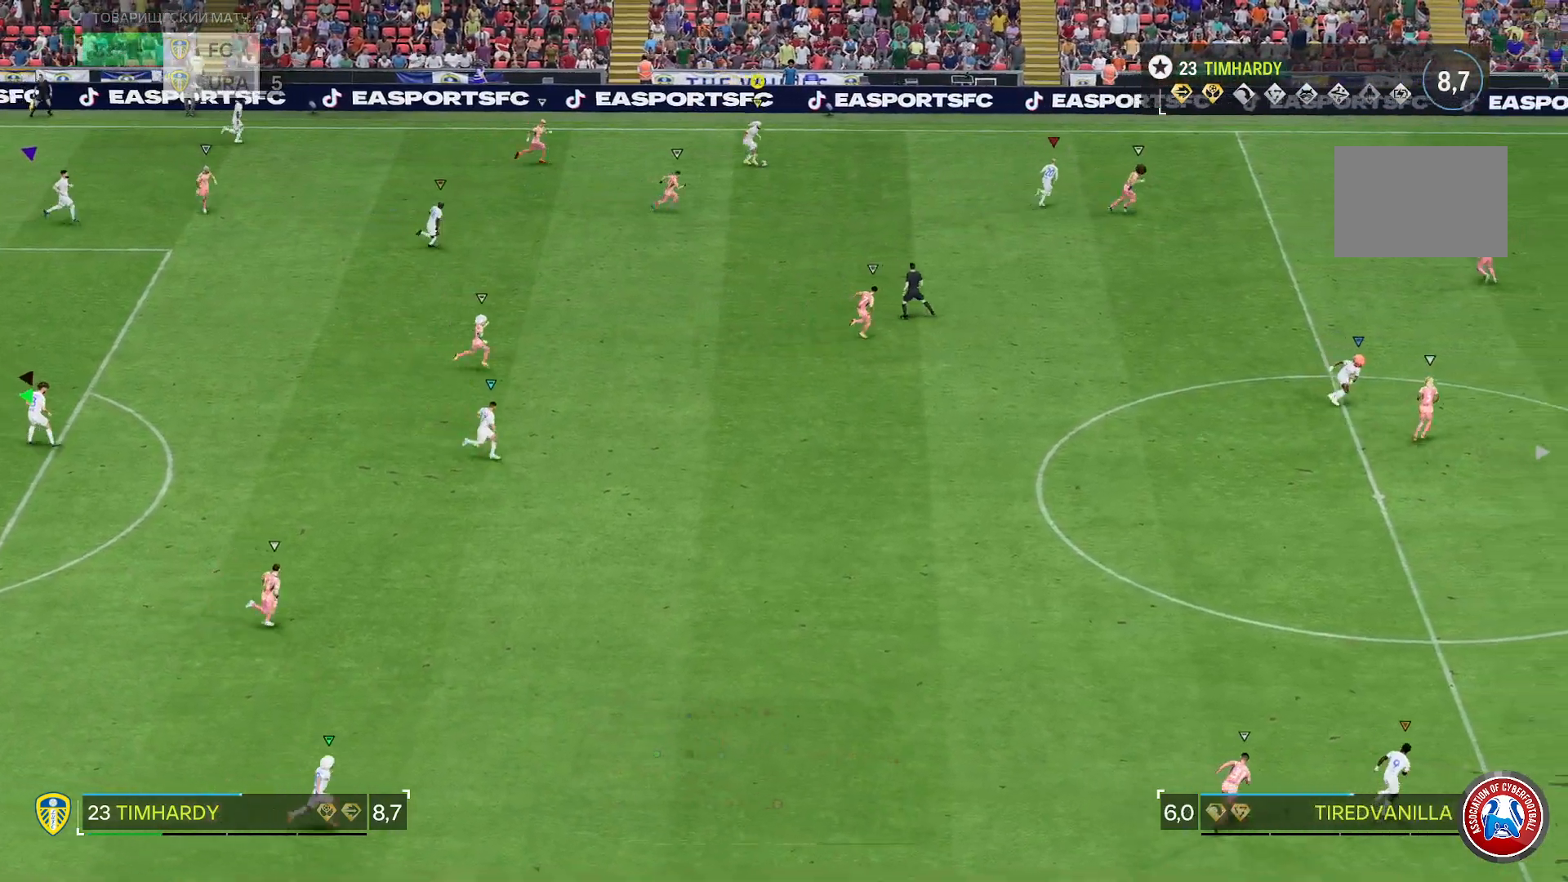
{"dt_ms": 500, "buttons": ["R2"], "left_stick": "right", "right_stick": "center", "events": [[17, "R2", "down"]]}
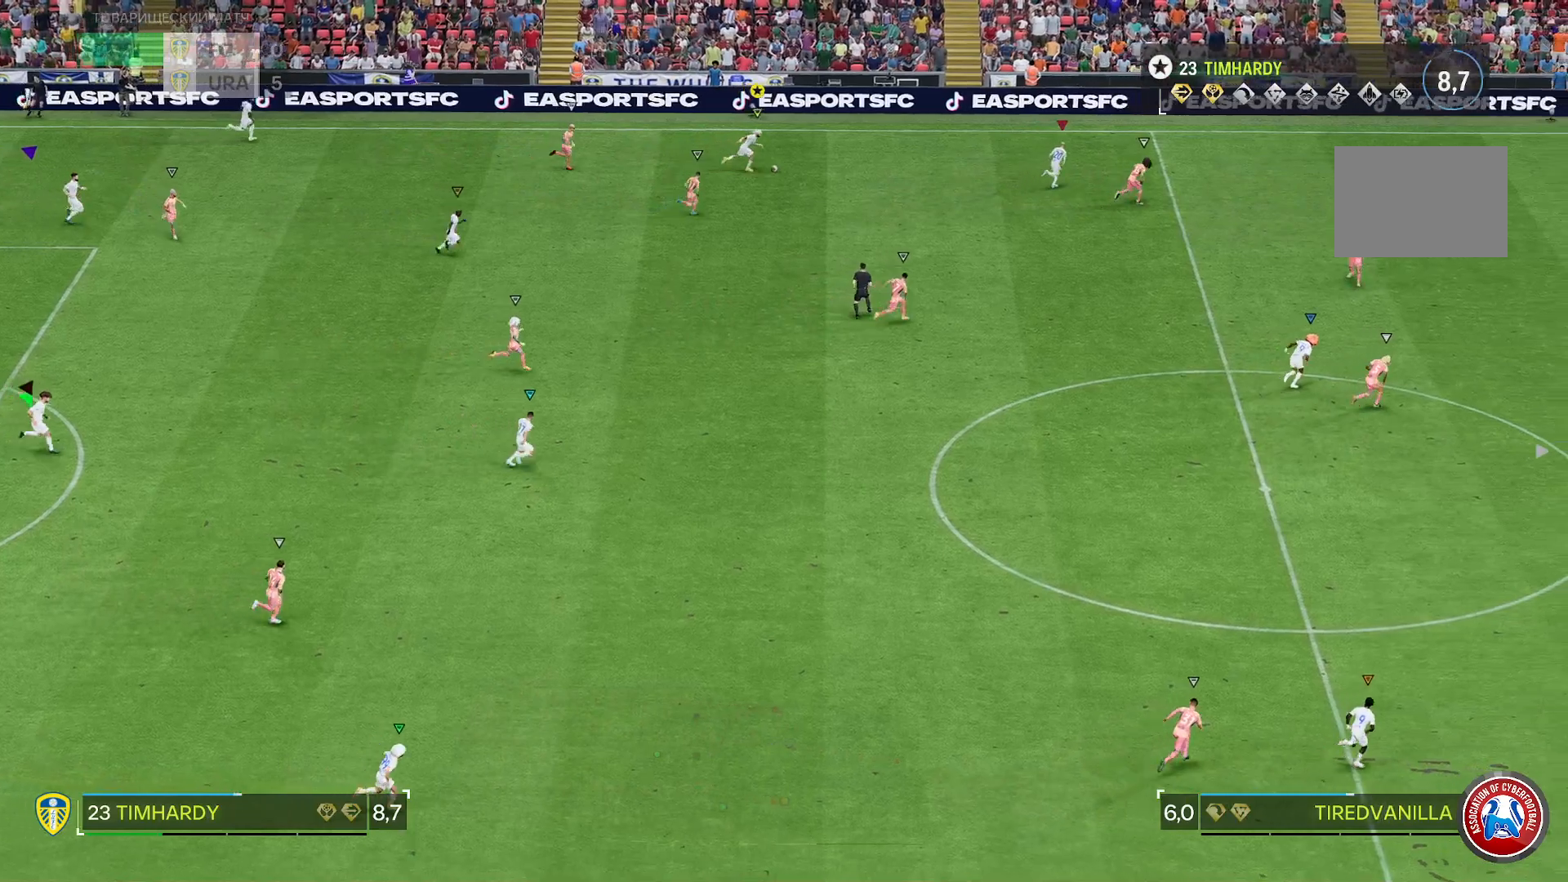
{"dt_ms": 500, "buttons": ["R2"], "left_stick": "right", "right_stick": "center", "events": []}
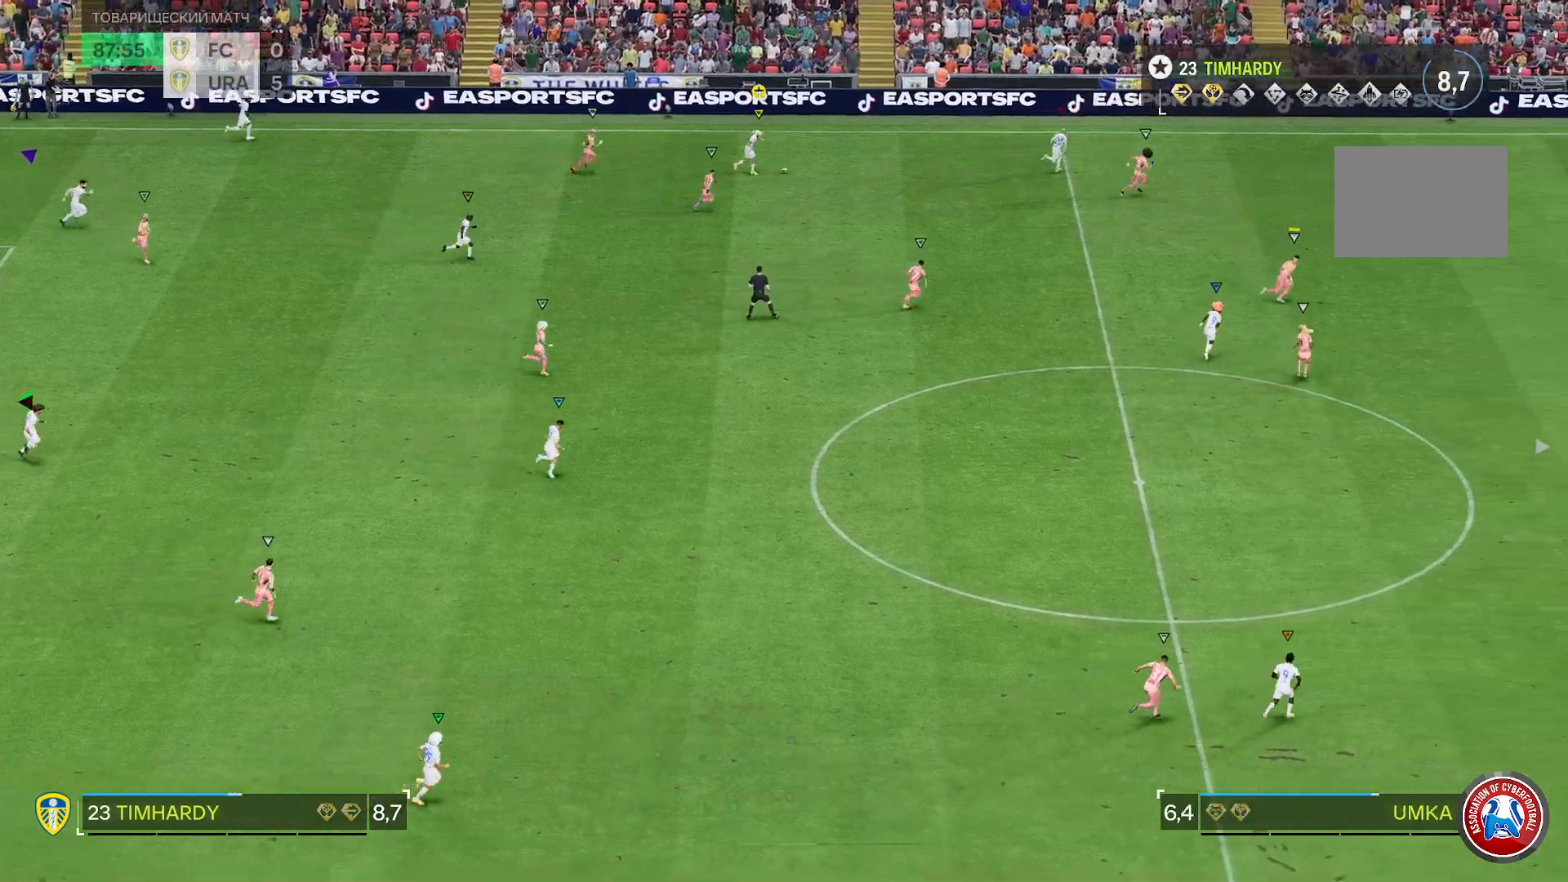
{"dt_ms": 500, "buttons": ["R2"], "left_stick": "right", "right_stick": "center", "events": []}
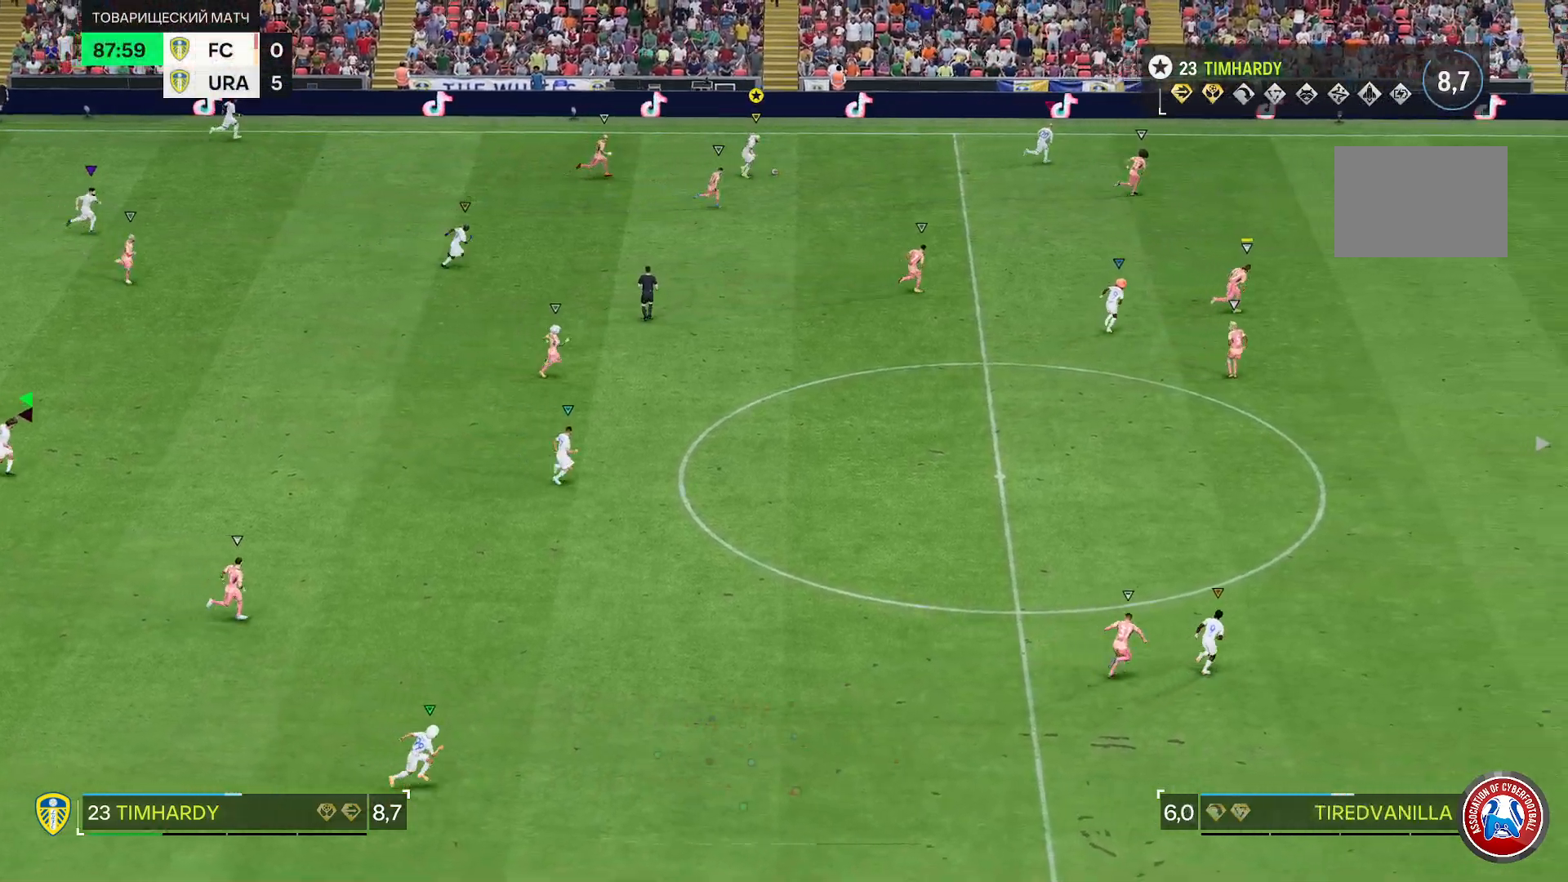
{"dt_ms": 500, "buttons": ["R2"], "left_stick": "right", "right_stick": "center", "events": []}
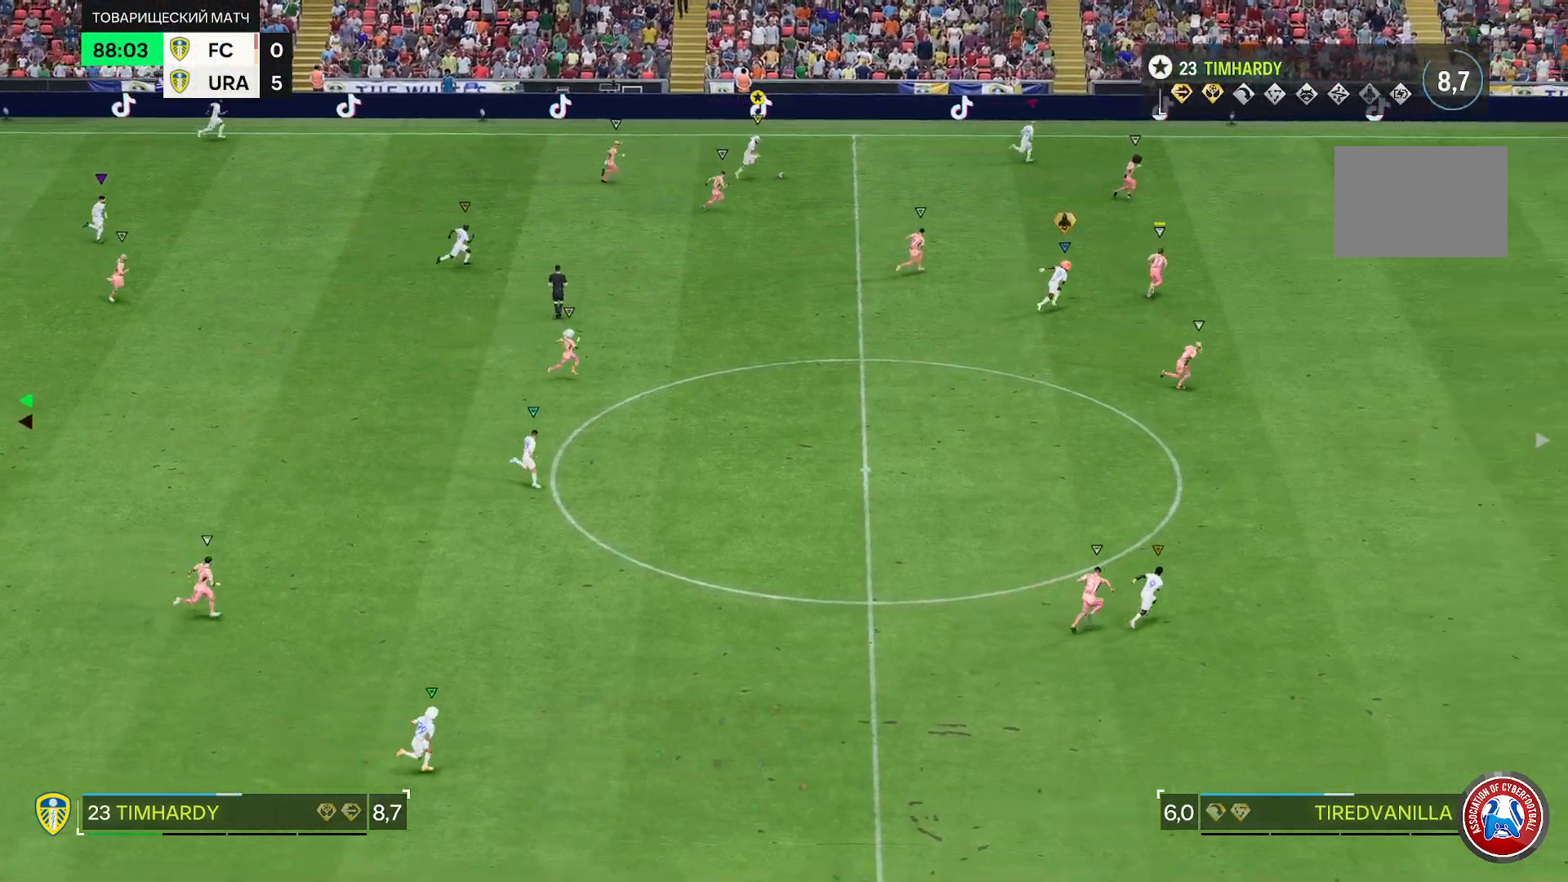
{"dt_ms": 500, "buttons": ["R2"], "left_stick": "right", "right_stick": "center", "events": []}
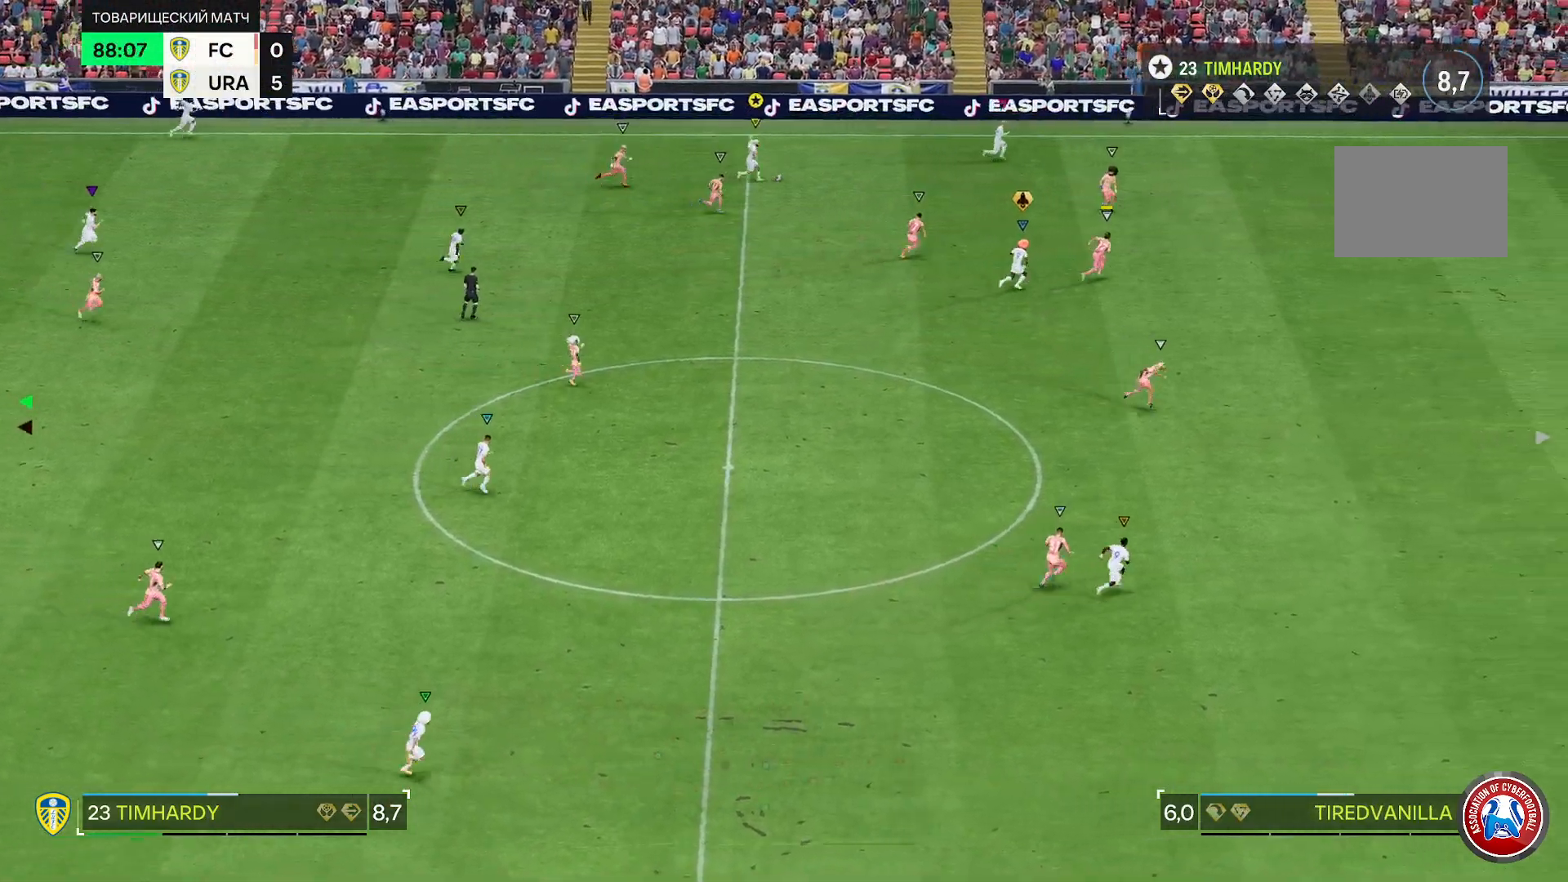
{"dt_ms": 500, "buttons": ["R2"], "left_stick": "right", "right_stick": "center", "events": []}
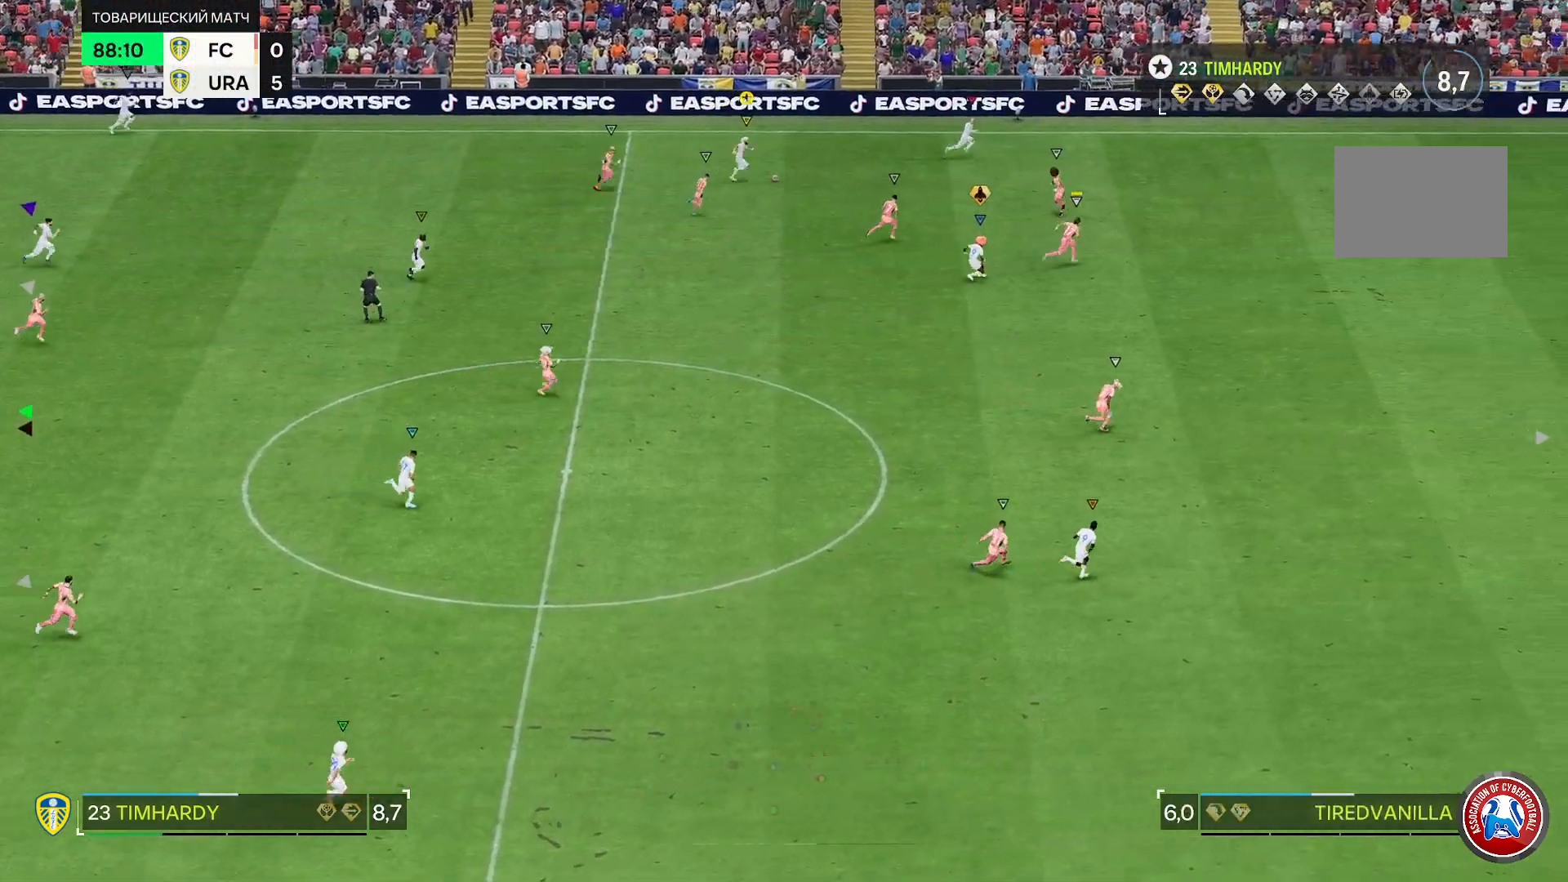
{"dt_ms": 500, "buttons": [], "left_stick": "center", "right_stick": "center"}
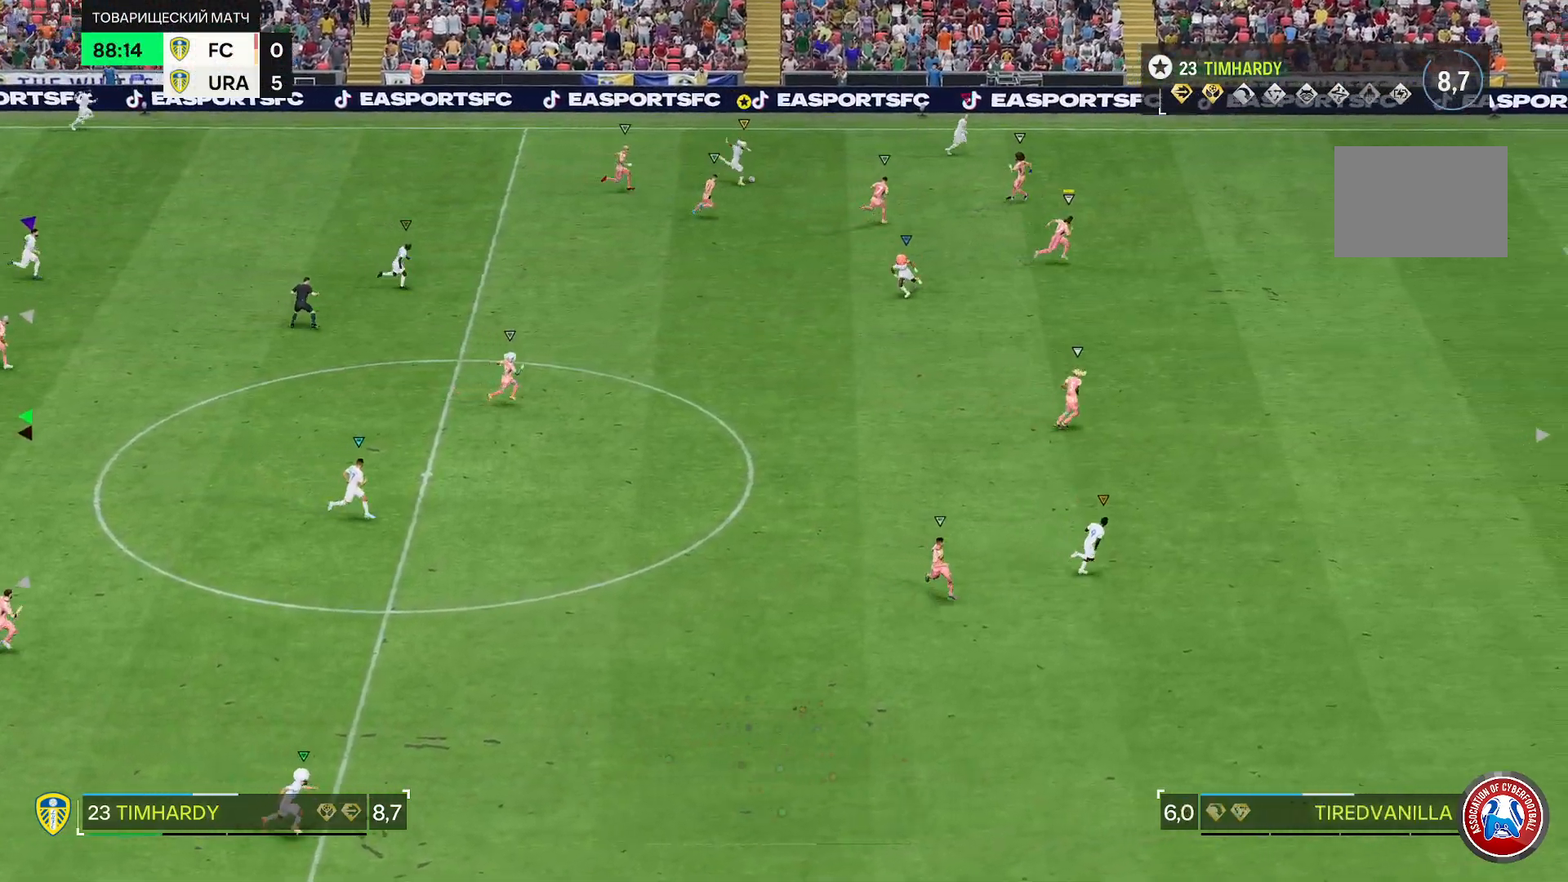
{"dt_ms": 500, "buttons": [], "left_stick": "up-right", "right_stick": "center", "events": [[33, "left_stick", "up-right"]]}
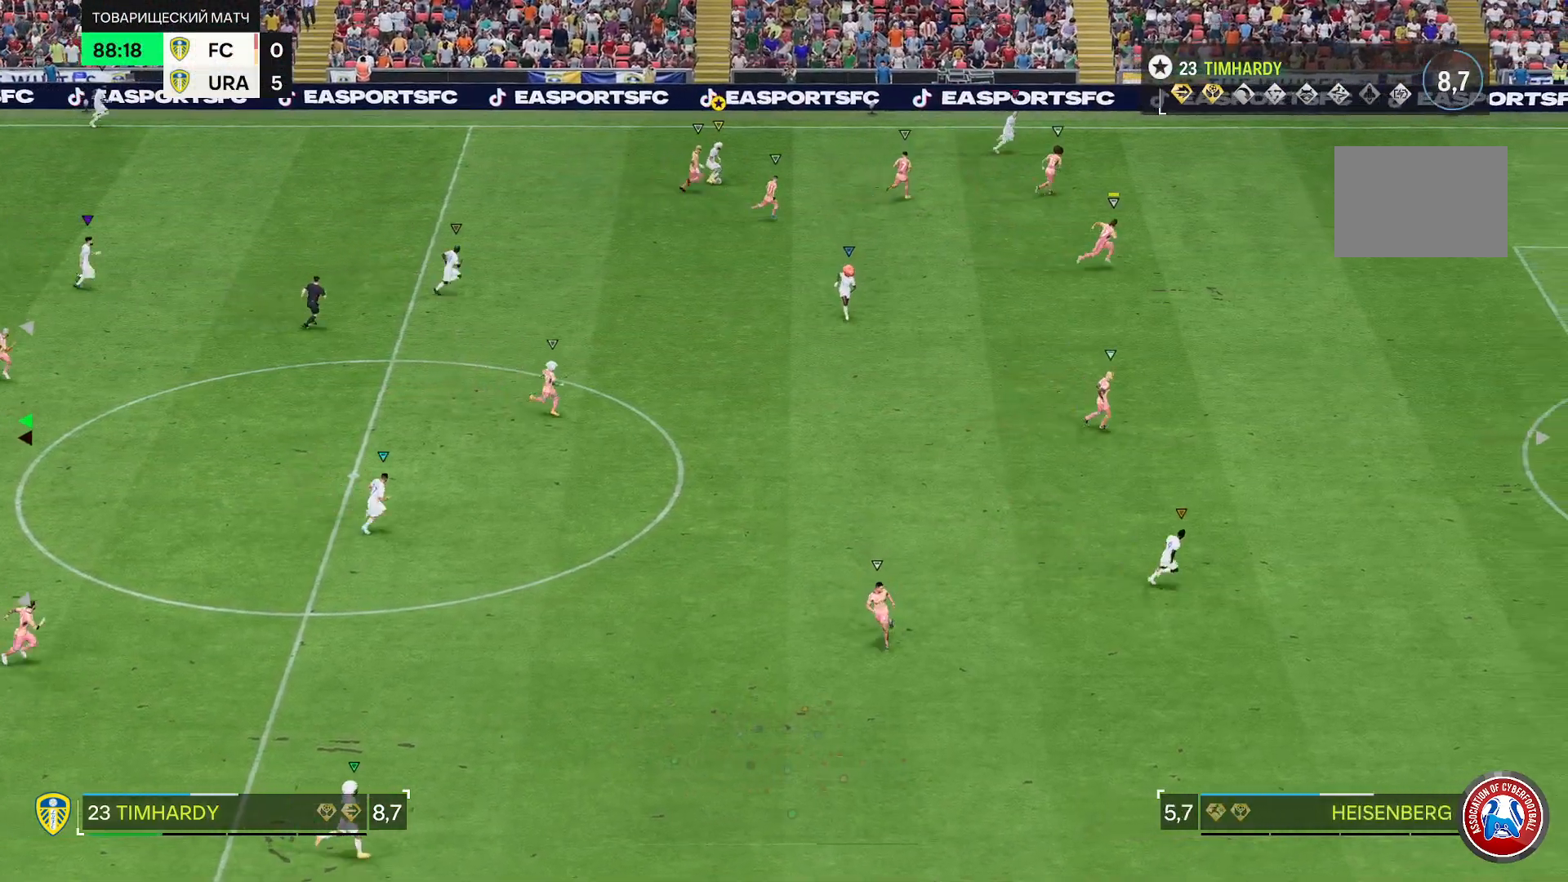
{"dt_ms": 500, "buttons": [], "left_stick": "center", "right_stick": "center", "events": [[100, "left_stick", "up"], [500, "left_stick", "center"]]}
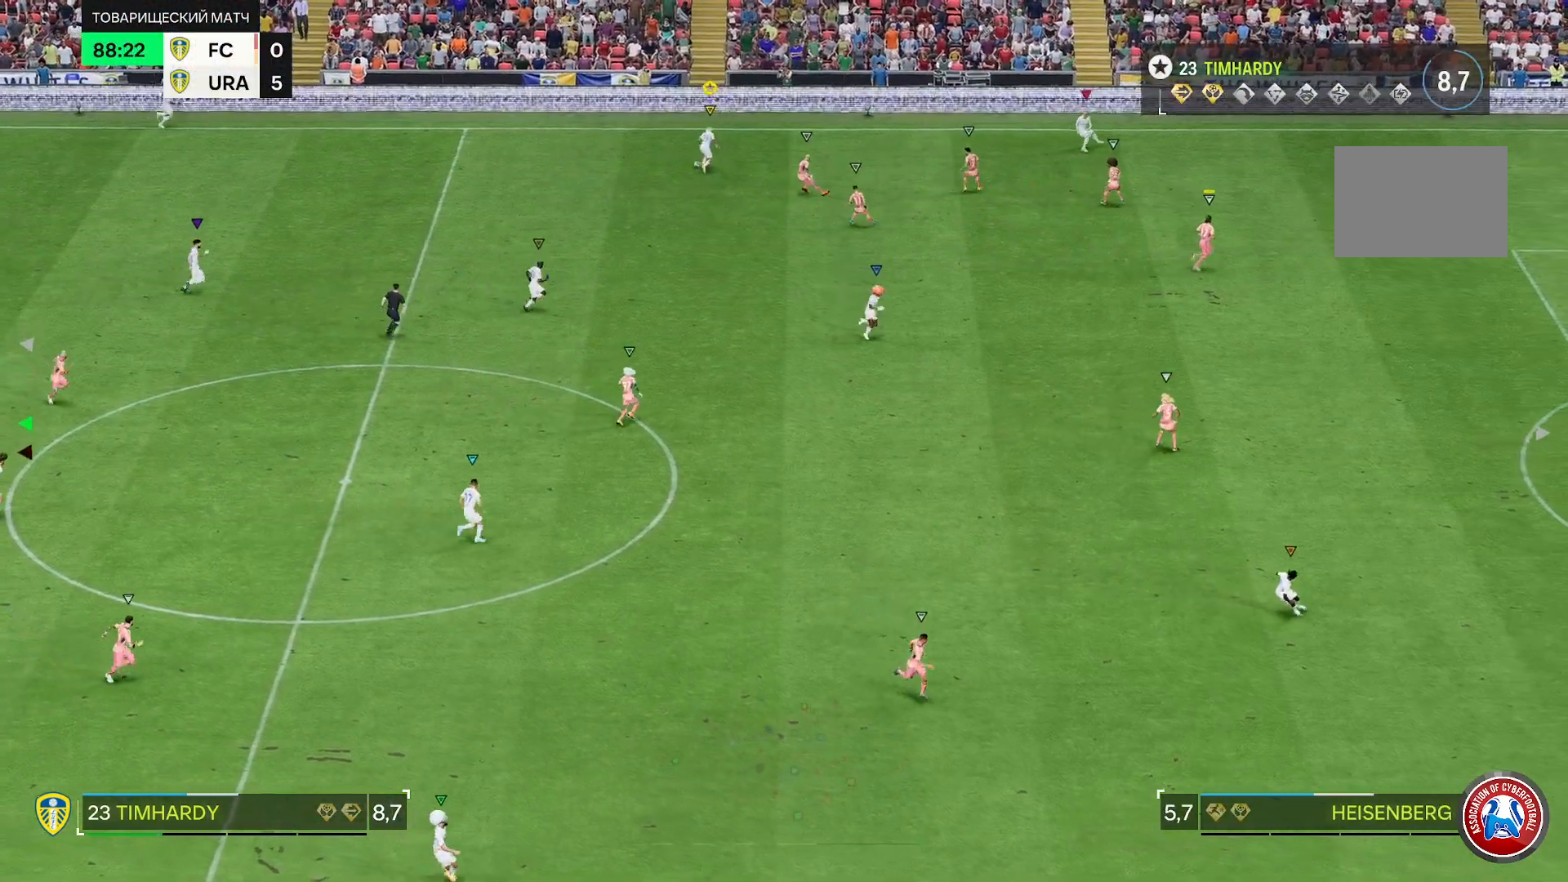
{"dt_ms": 500, "buttons": [], "left_stick": "down", "right_stick": "center", "events": [[133, "left_stick", "down"]]}
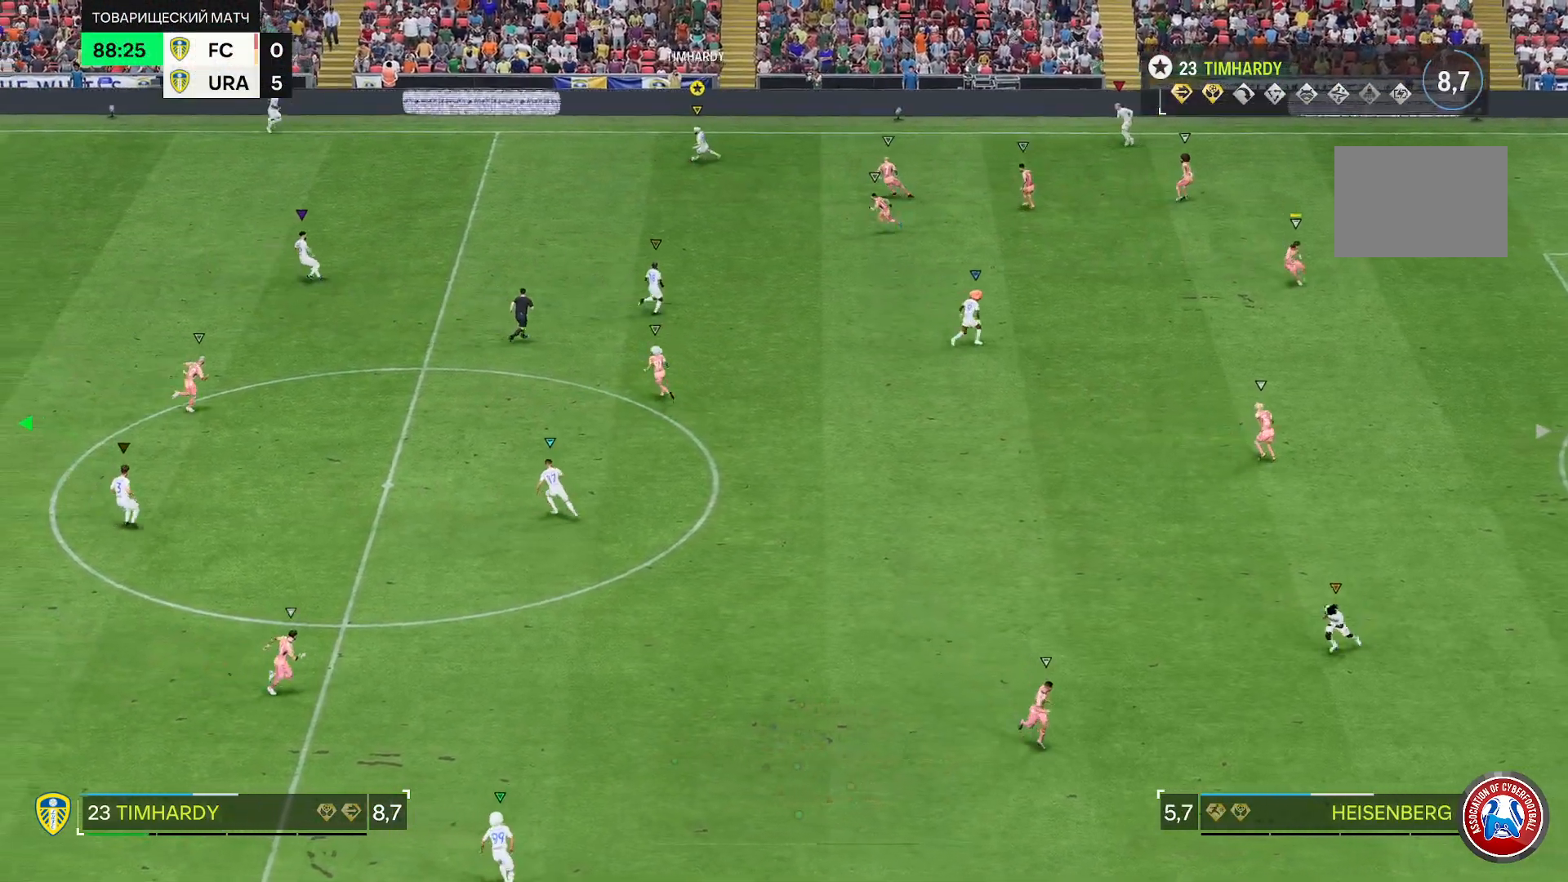
{"dt_ms": 500, "buttons": [], "left_stick": "down", "right_stick": "center", "events": []}
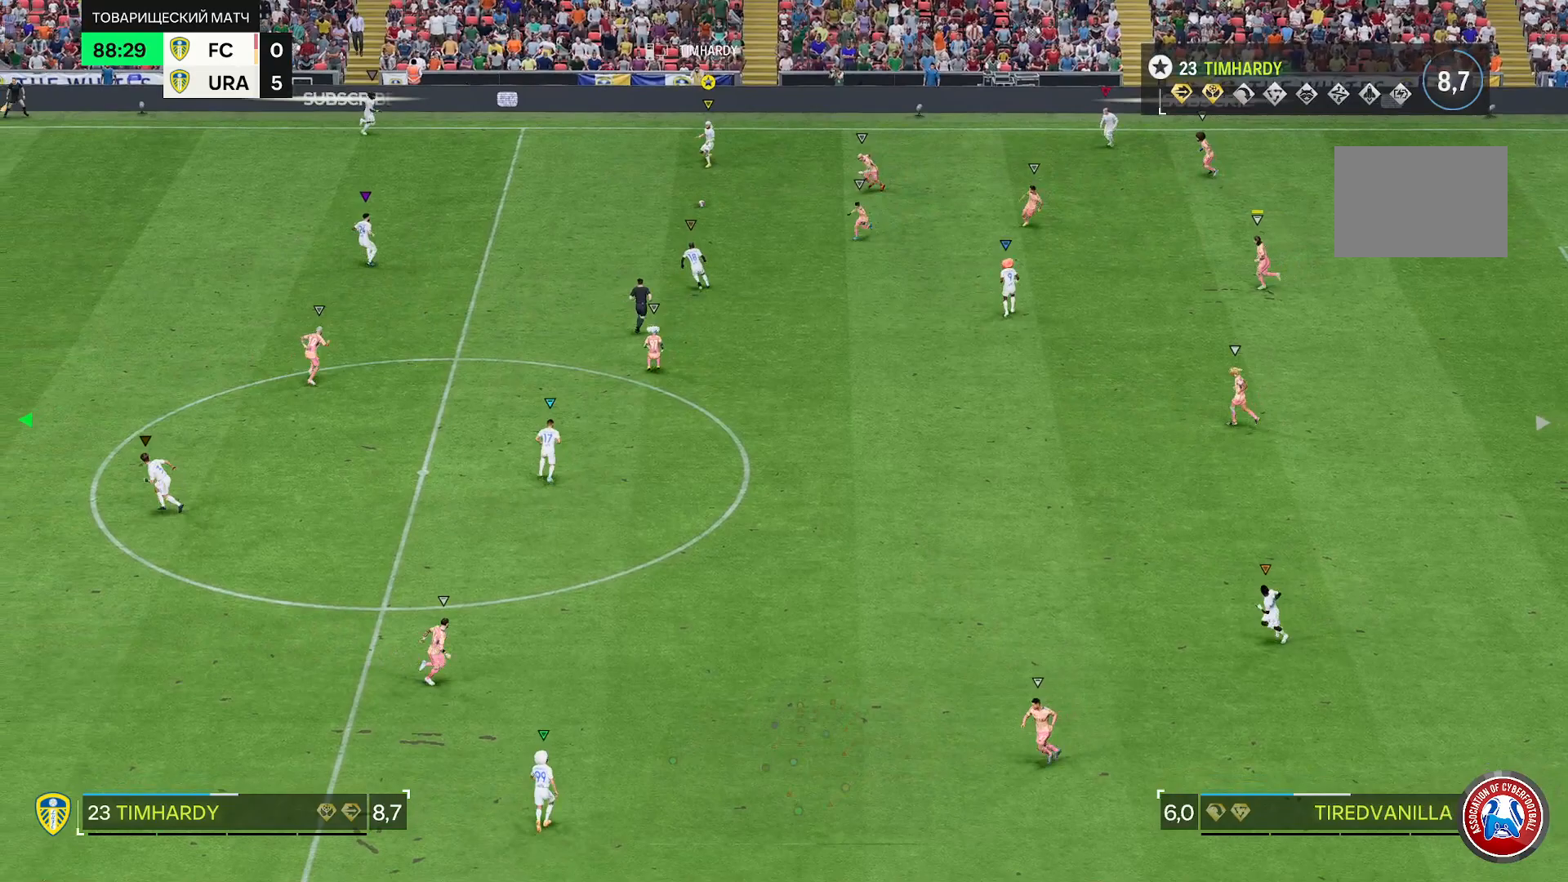
{"dt_ms": 500, "buttons": [], "left_stick": "down-right", "right_stick": "center", "events": [[283, "left_stick", "down-right"]]}
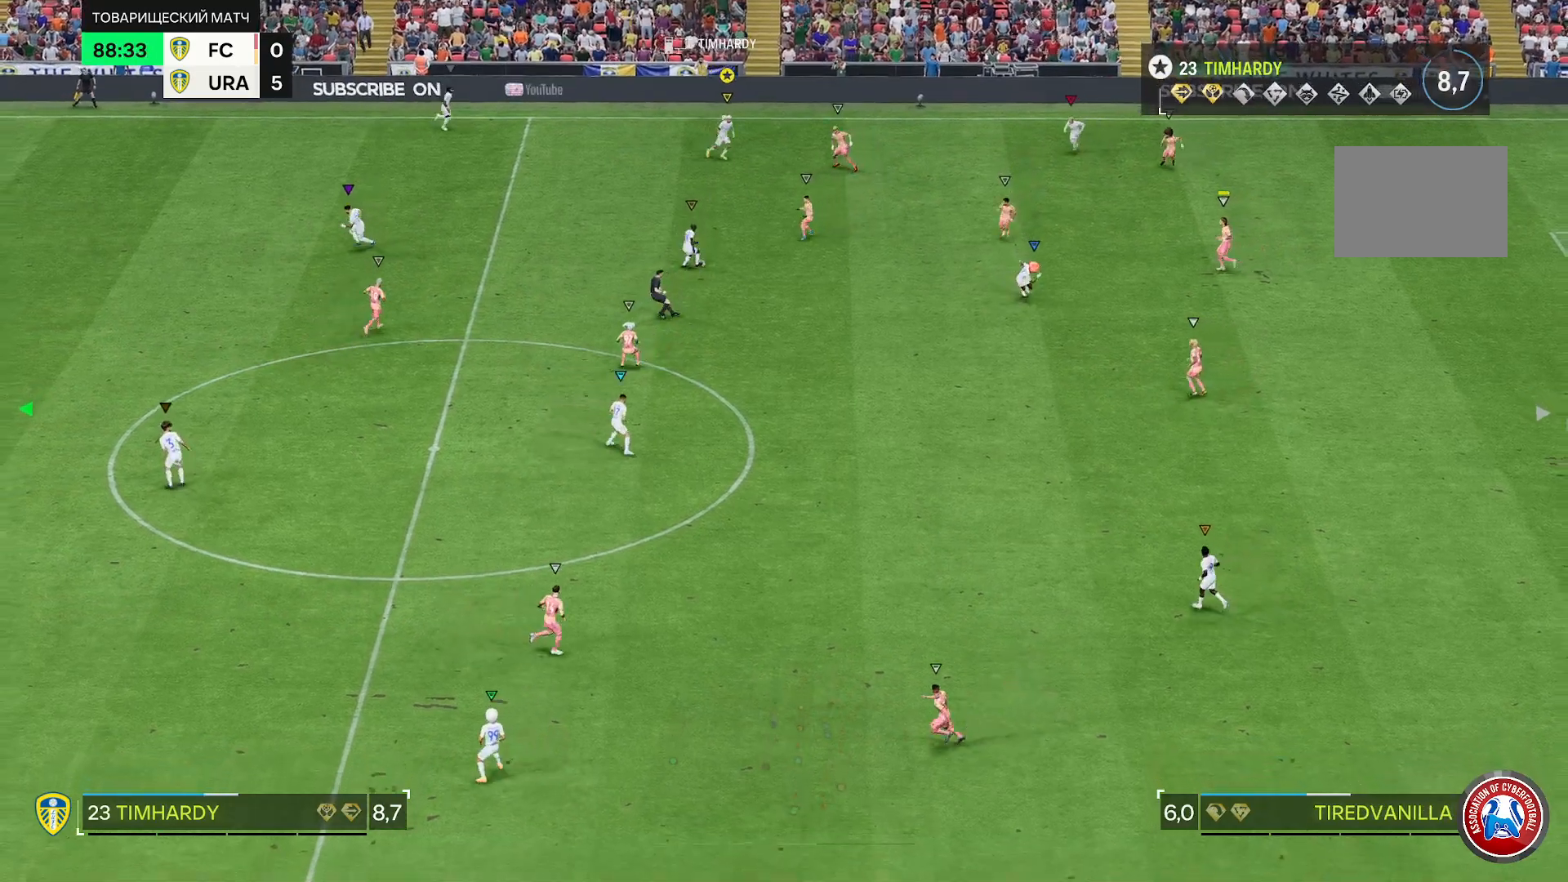
{"dt_ms": 500, "buttons": ["R2"], "left_stick": "right", "right_stick": "center", "events": [[100, "R2", "down"], [150, "left_stick", "right"]]}
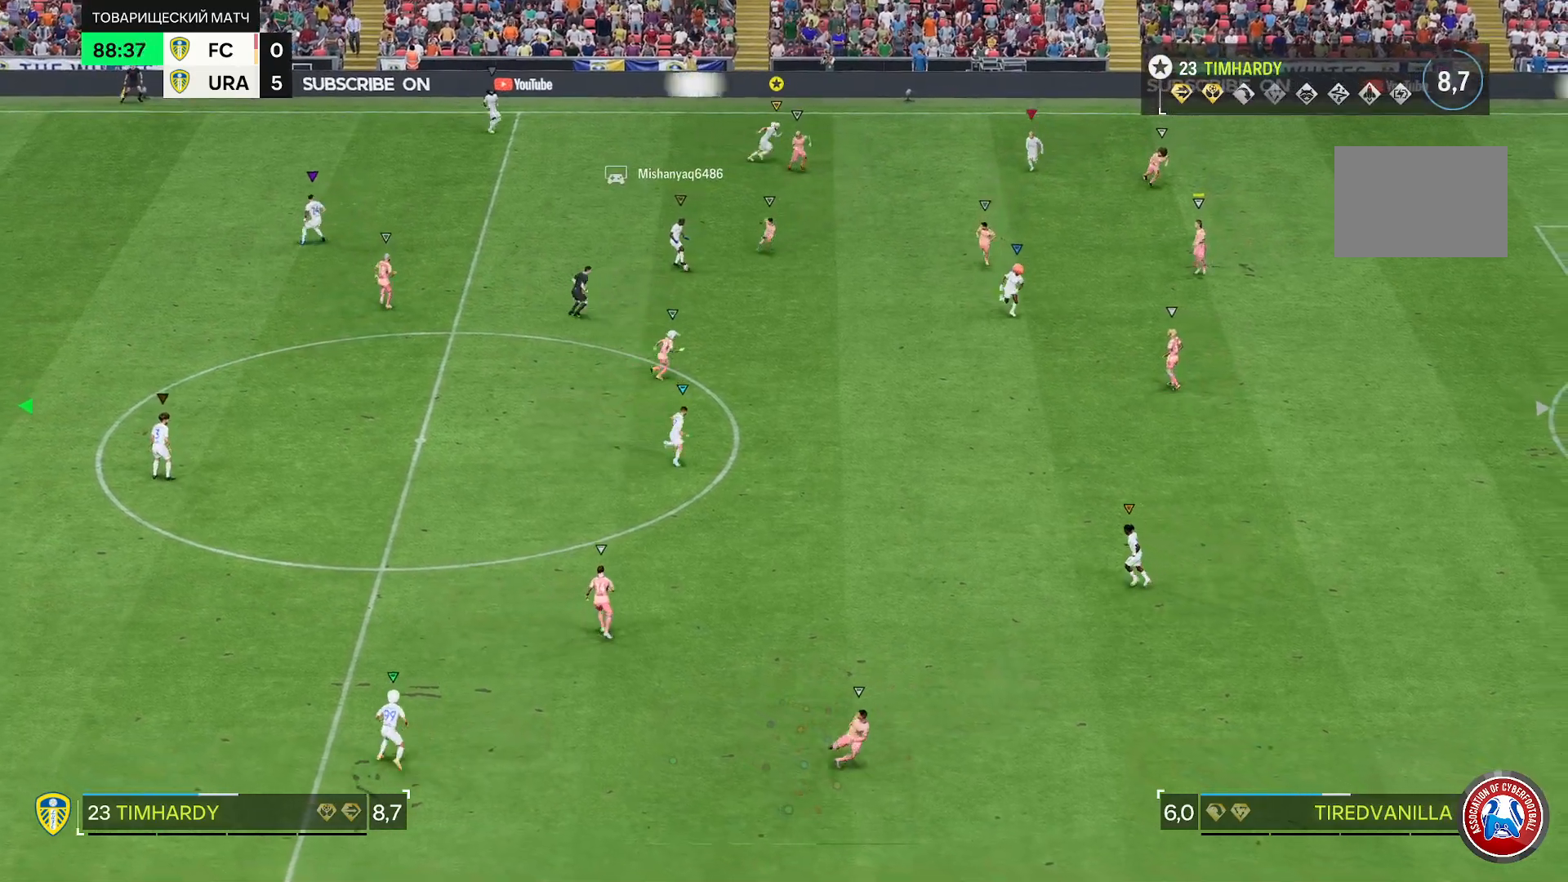
{"dt_ms": 500, "buttons": [], "left_stick": "center", "right_stick": "center", "events": [[450, "R2", "up"], [483, "left_stick", "center"]]}
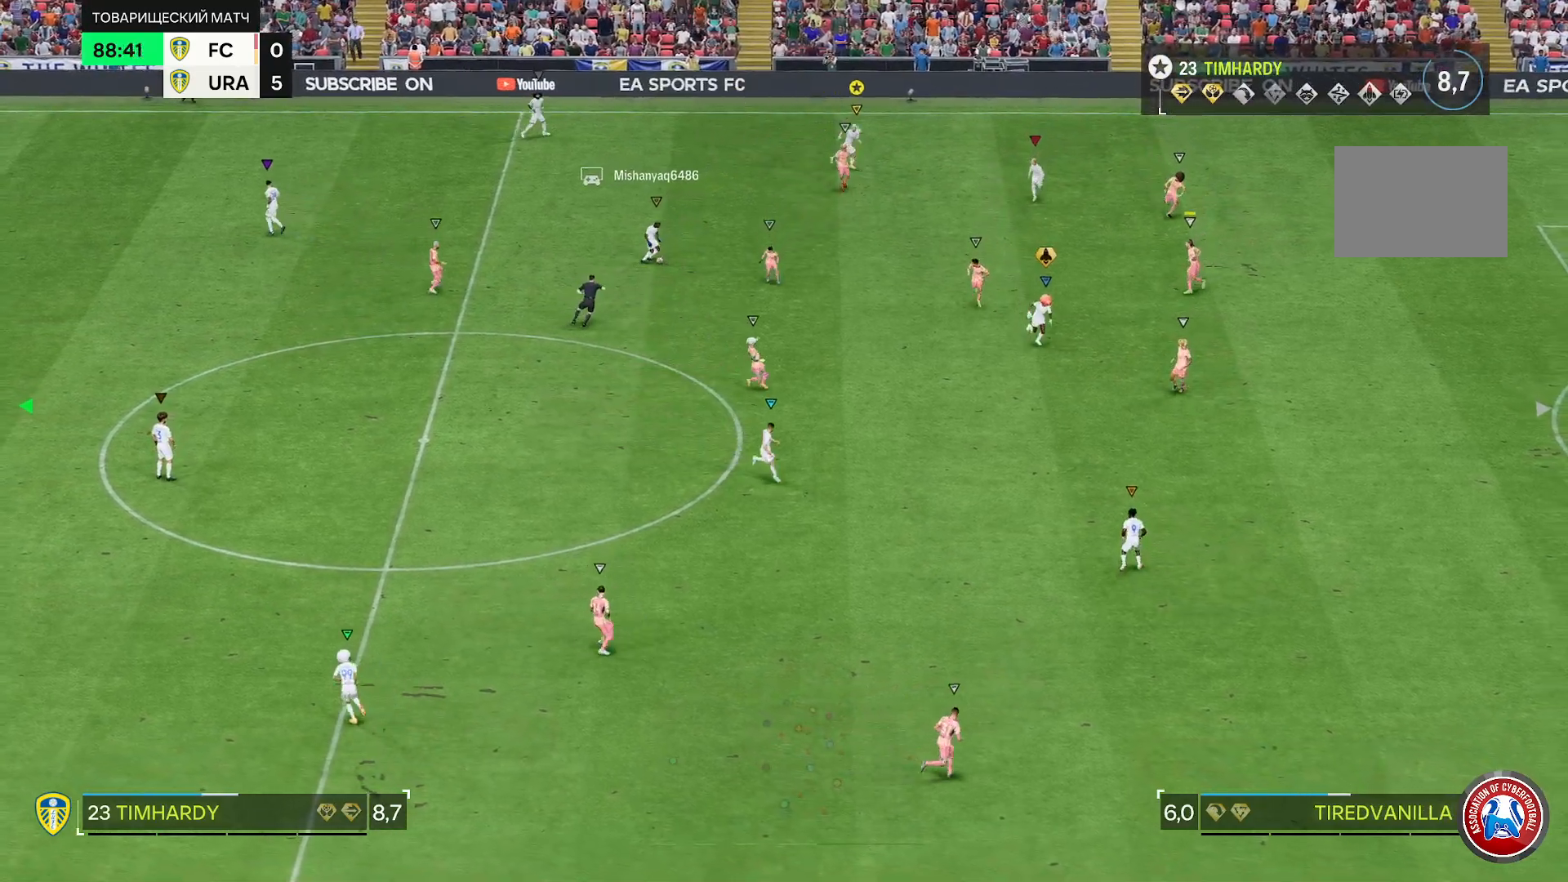
{"dt_ms": 500, "buttons": ["R2"], "left_stick": "up-right", "right_stick": "center", "events": [[217, "left_stick", "up-right"], [500, "R2", "down"]]}